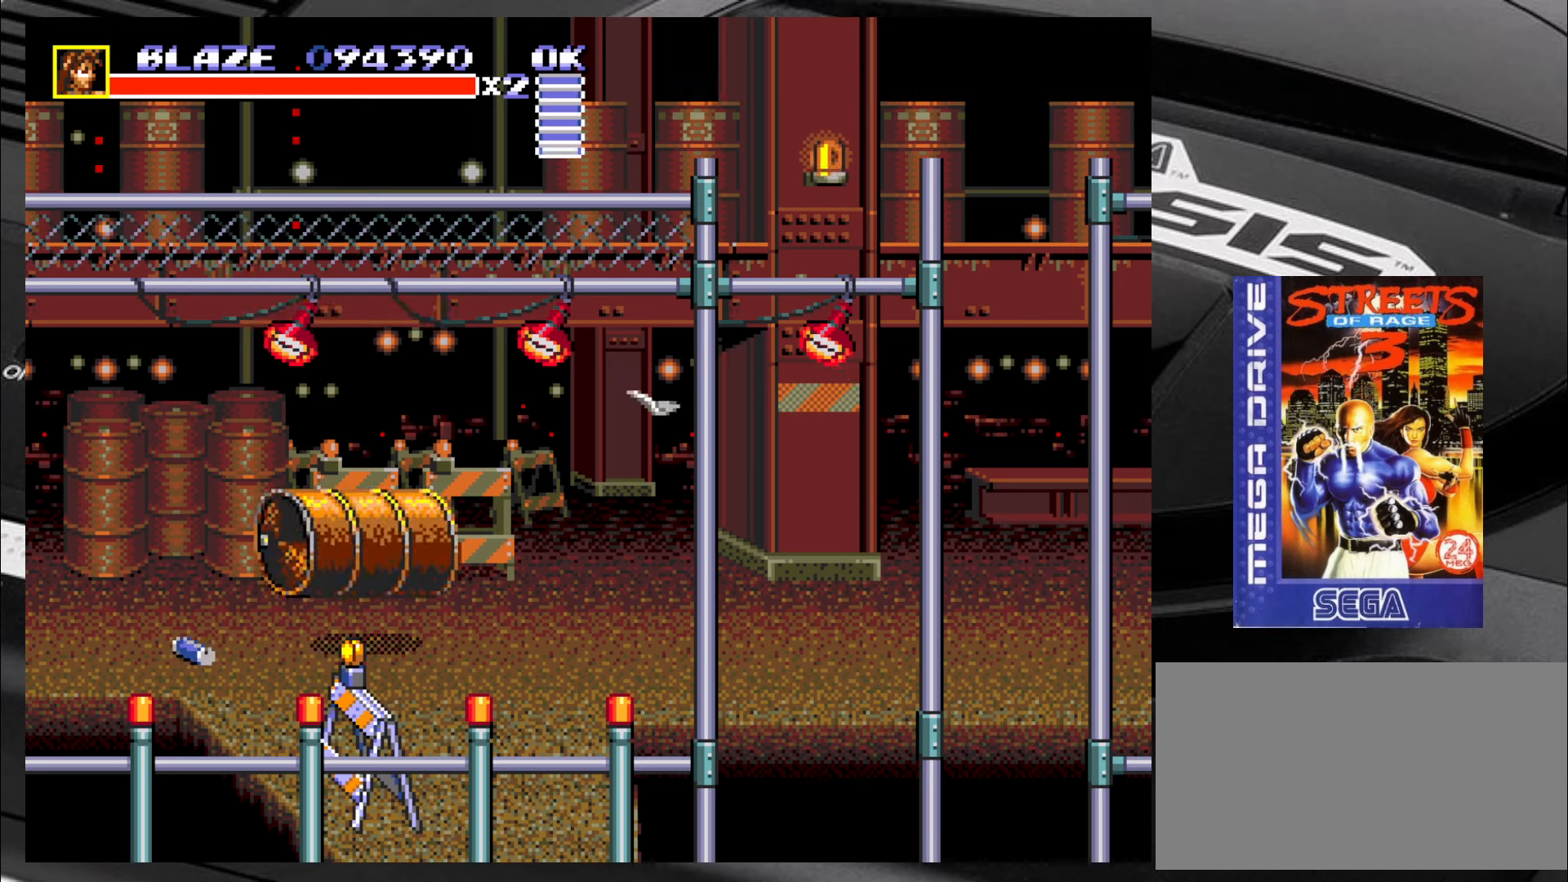
Gameplay with a controller (arcade stick); each line is a JSON object with the inputs held at the frame after it. "events" lists button and stick changes between this image and that frame as [ms after this image, input, new state], when the widget could be followed in between. Not read: L3 R3.
{"buttons": [], "left_stick": "center", "events": []}
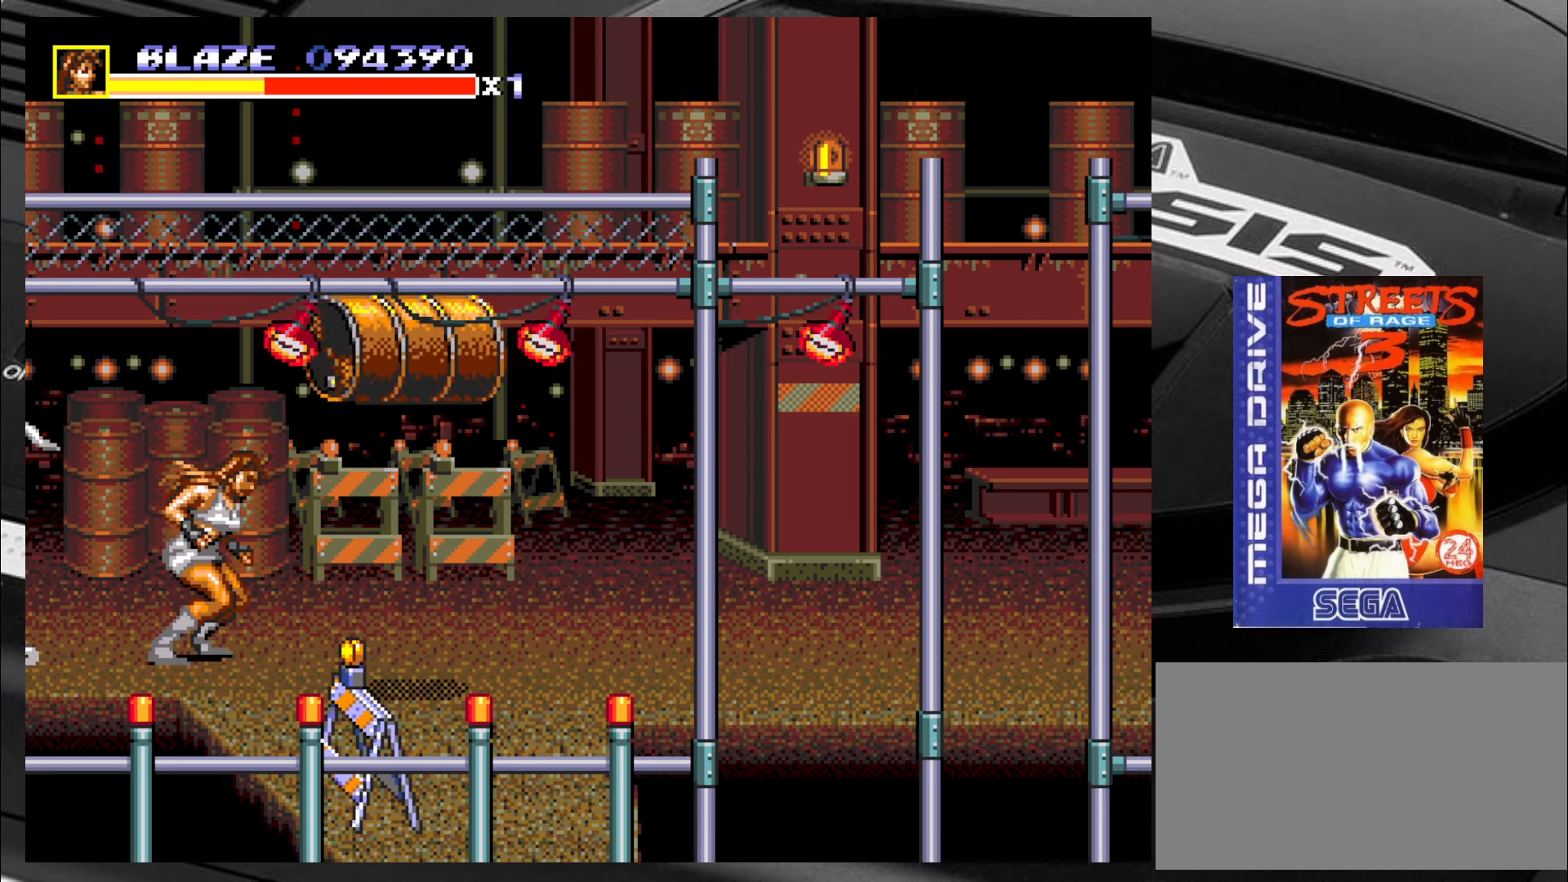
{"buttons": [], "left_stick": "down-right", "events": [[183, "left_stick", "right"], [316, "left_stick", "down-right"]]}
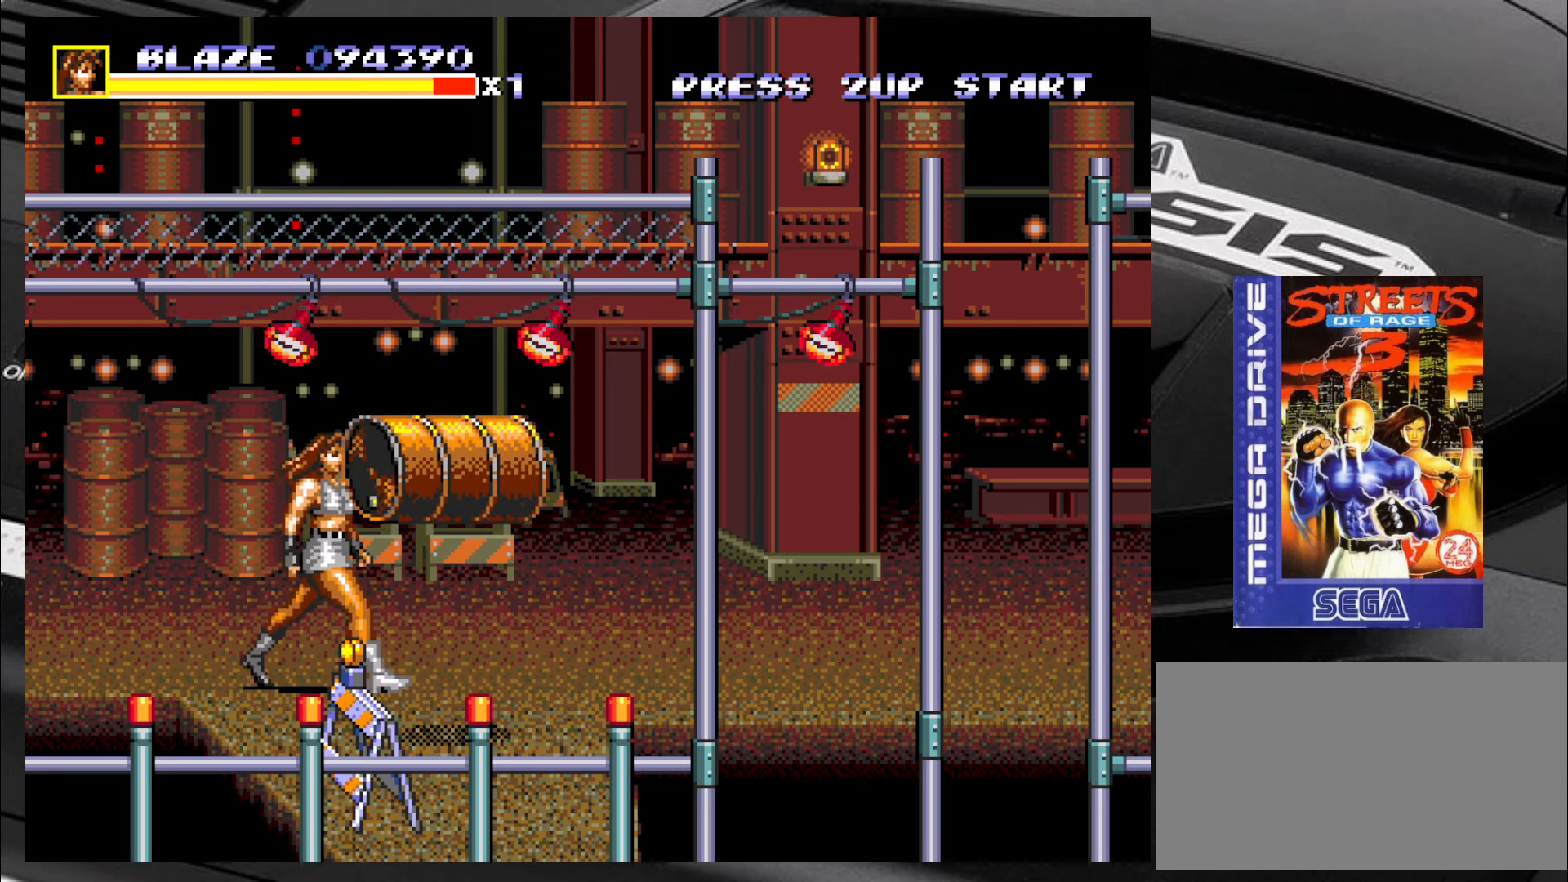
{"buttons": [], "left_stick": "center", "events": [[66, "left_stick", "center"]]}
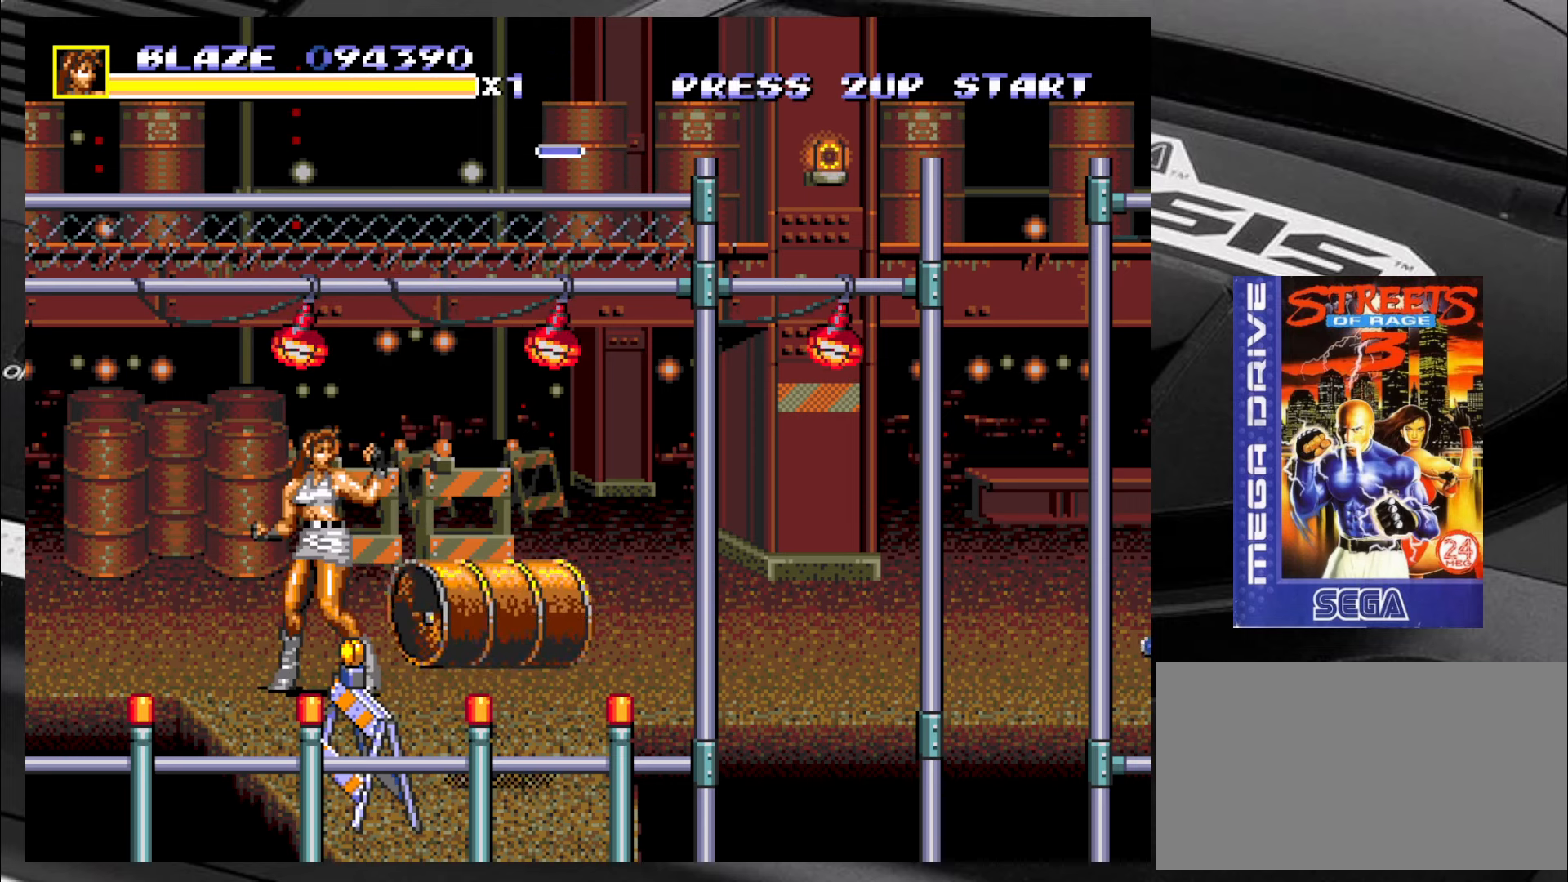
{"buttons": [], "left_stick": "down-right", "events": [[216, "left_stick", "right"], [500, "left_stick", "down-right"]]}
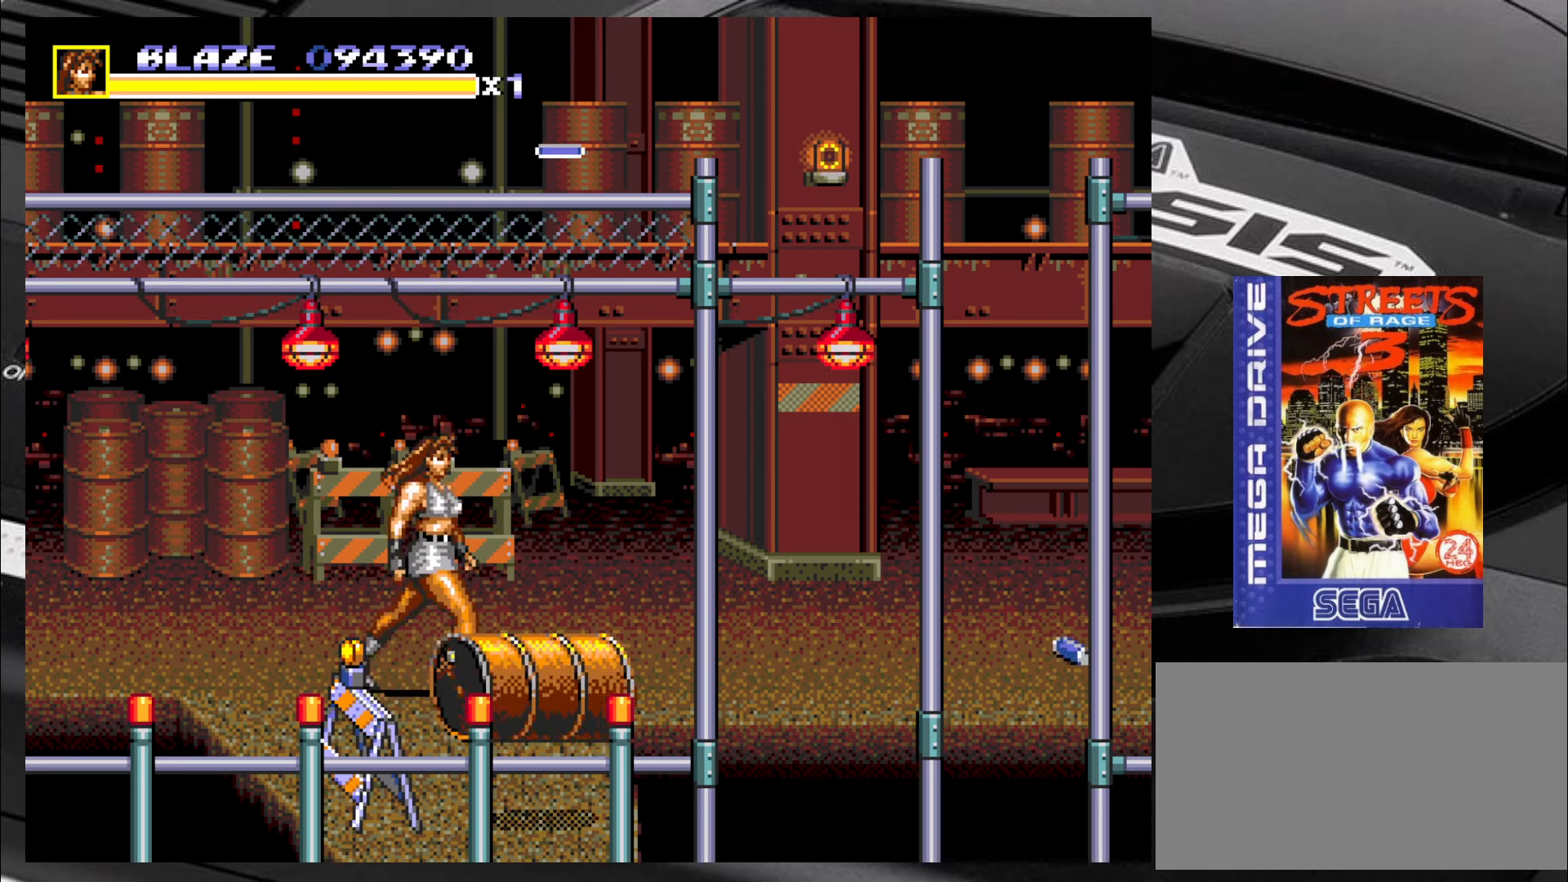
{"buttons": [], "left_stick": "down", "events": [[250, "left_stick", "down"]]}
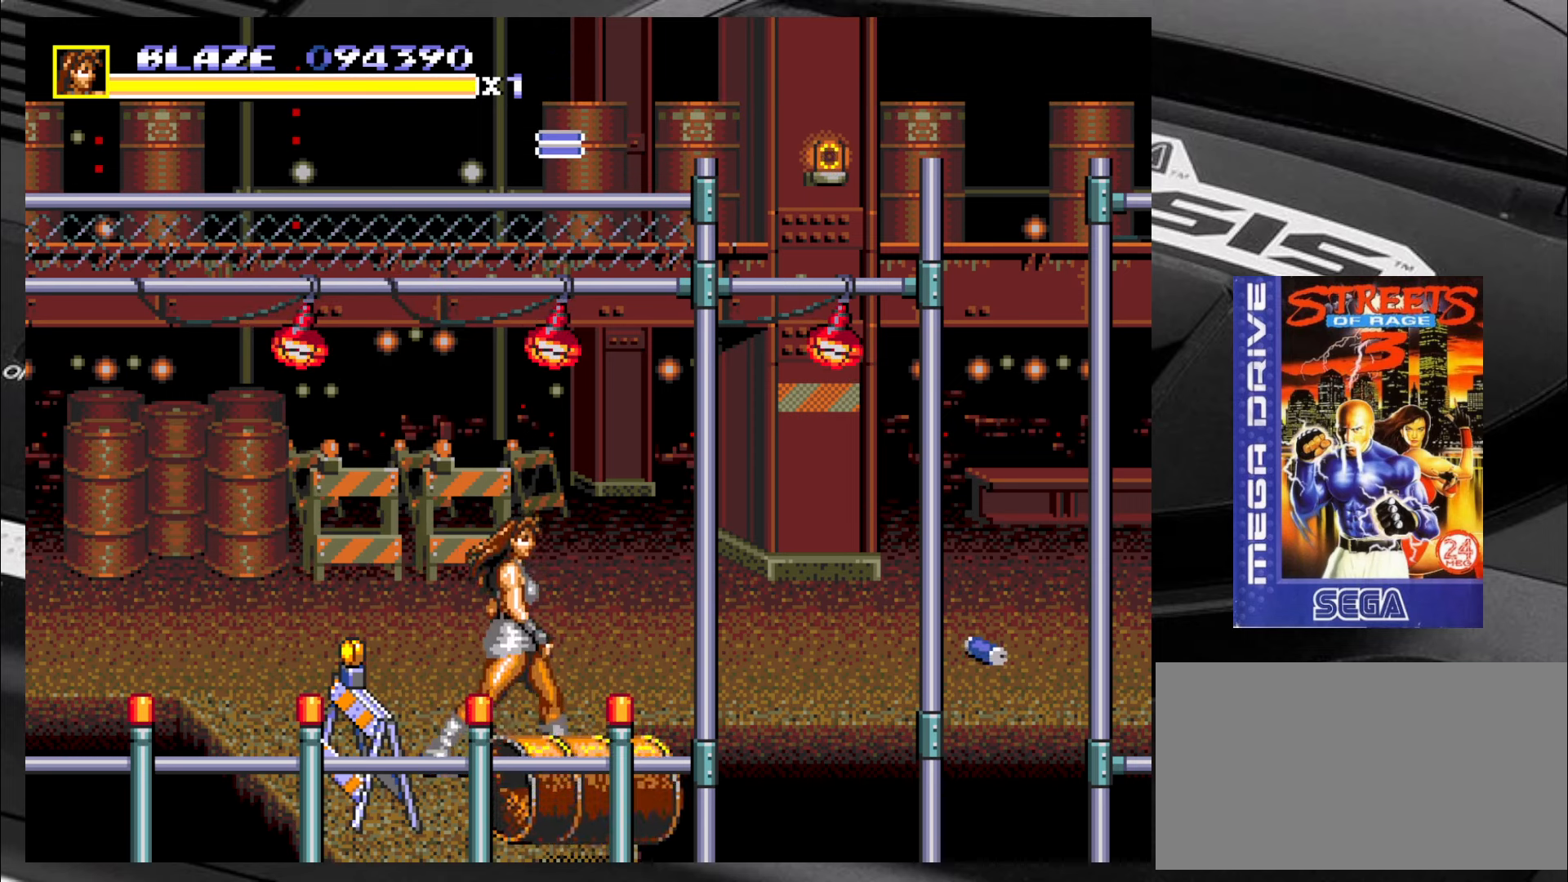
{"buttons": [], "left_stick": "center", "events": [[283, "CIRCLE", "down"], [283, "left_stick", "left"], [333, "left_stick", "right"], [383, "left_stick", "center"], [416, "CIRCLE", "up"]]}
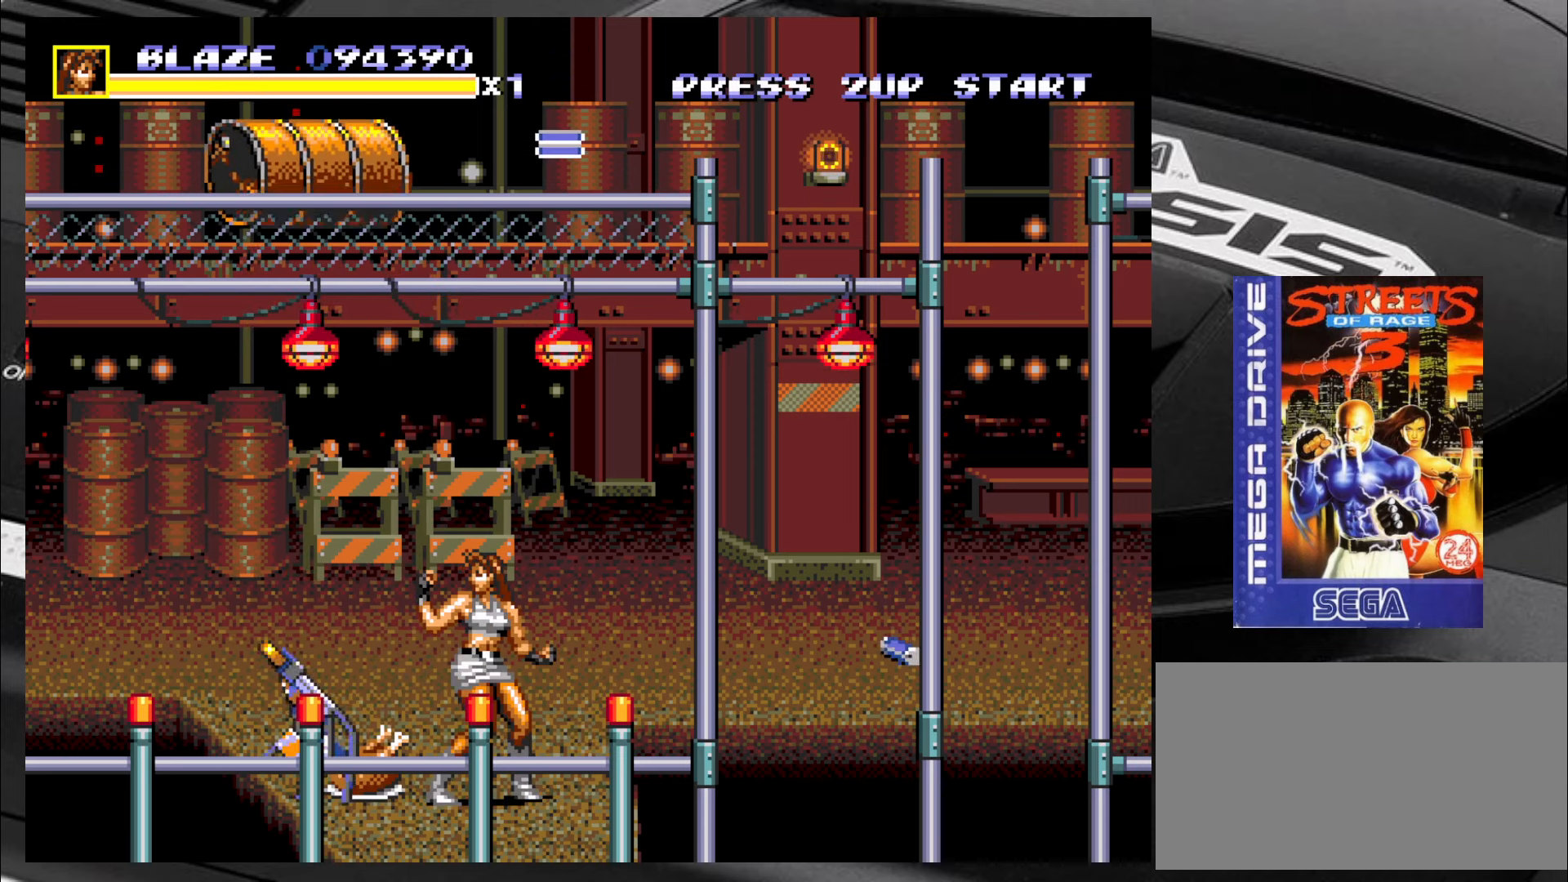
{"buttons": [], "left_stick": "up-right", "events": [[200, "left_stick", "up-right"], [366, "left_stick", "up-left"], [450, "left_stick", "up-right"]]}
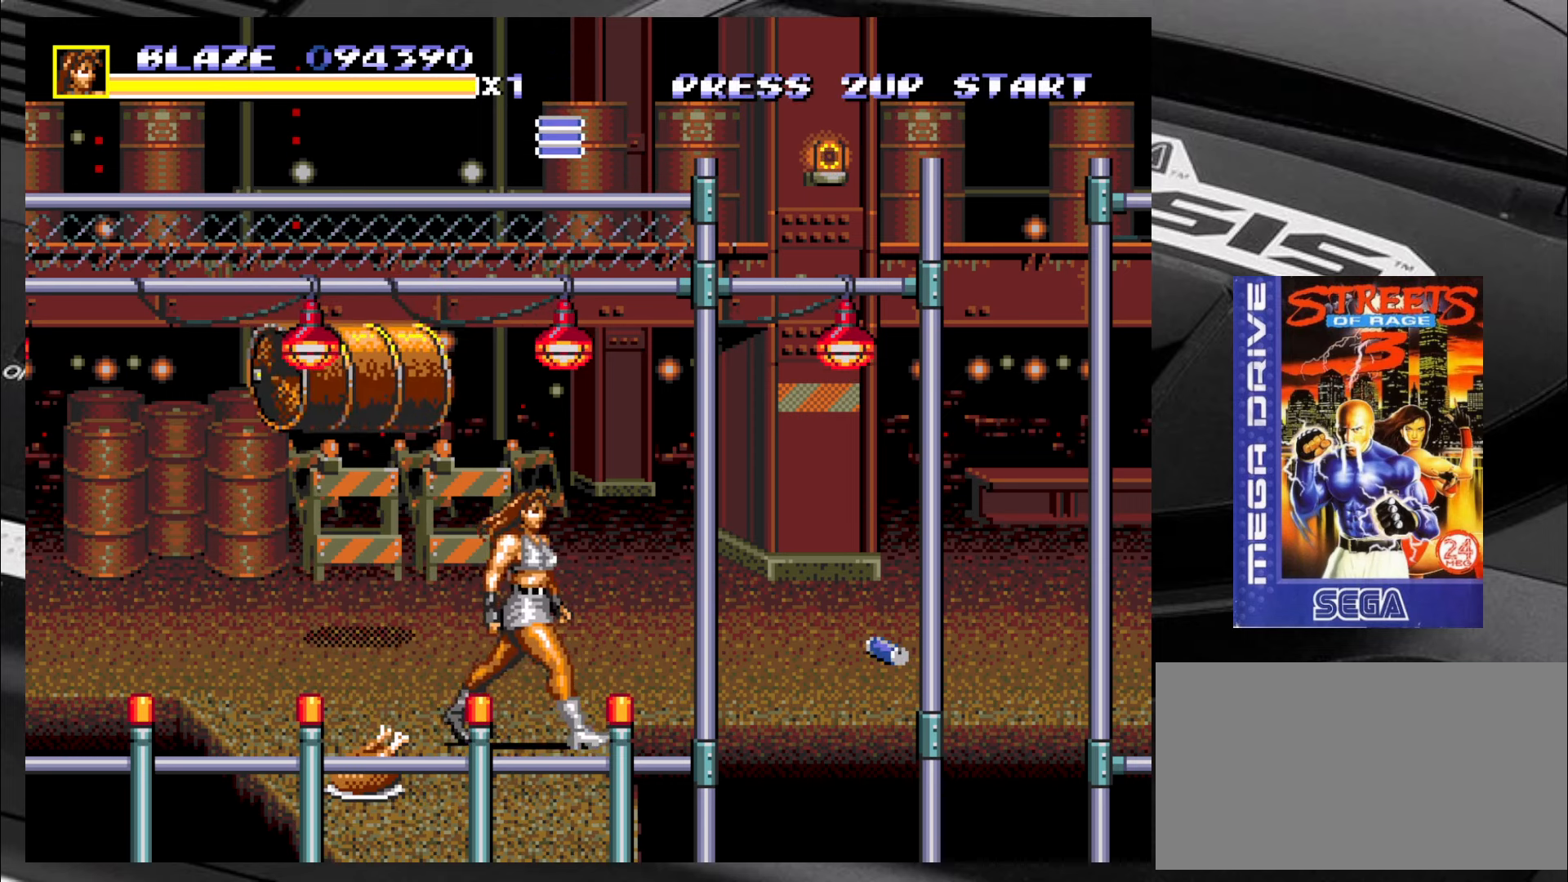
{"buttons": [], "left_stick": "up-right", "events": []}
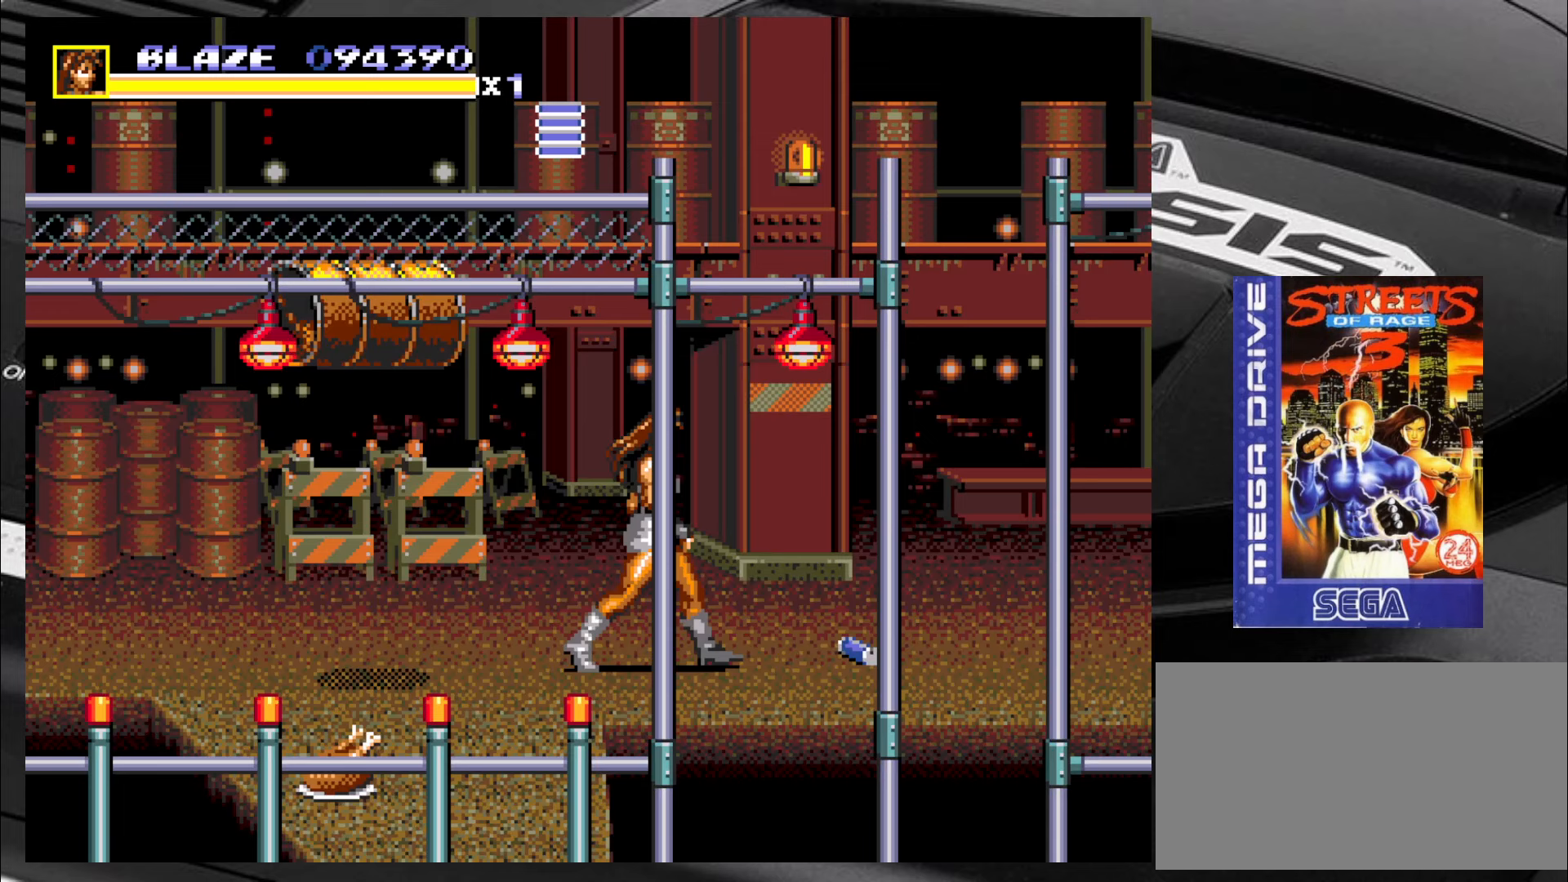
{"buttons": [], "left_stick": "center", "events": [[67, "left_stick", "up-left"], [233, "left_stick", "center"]]}
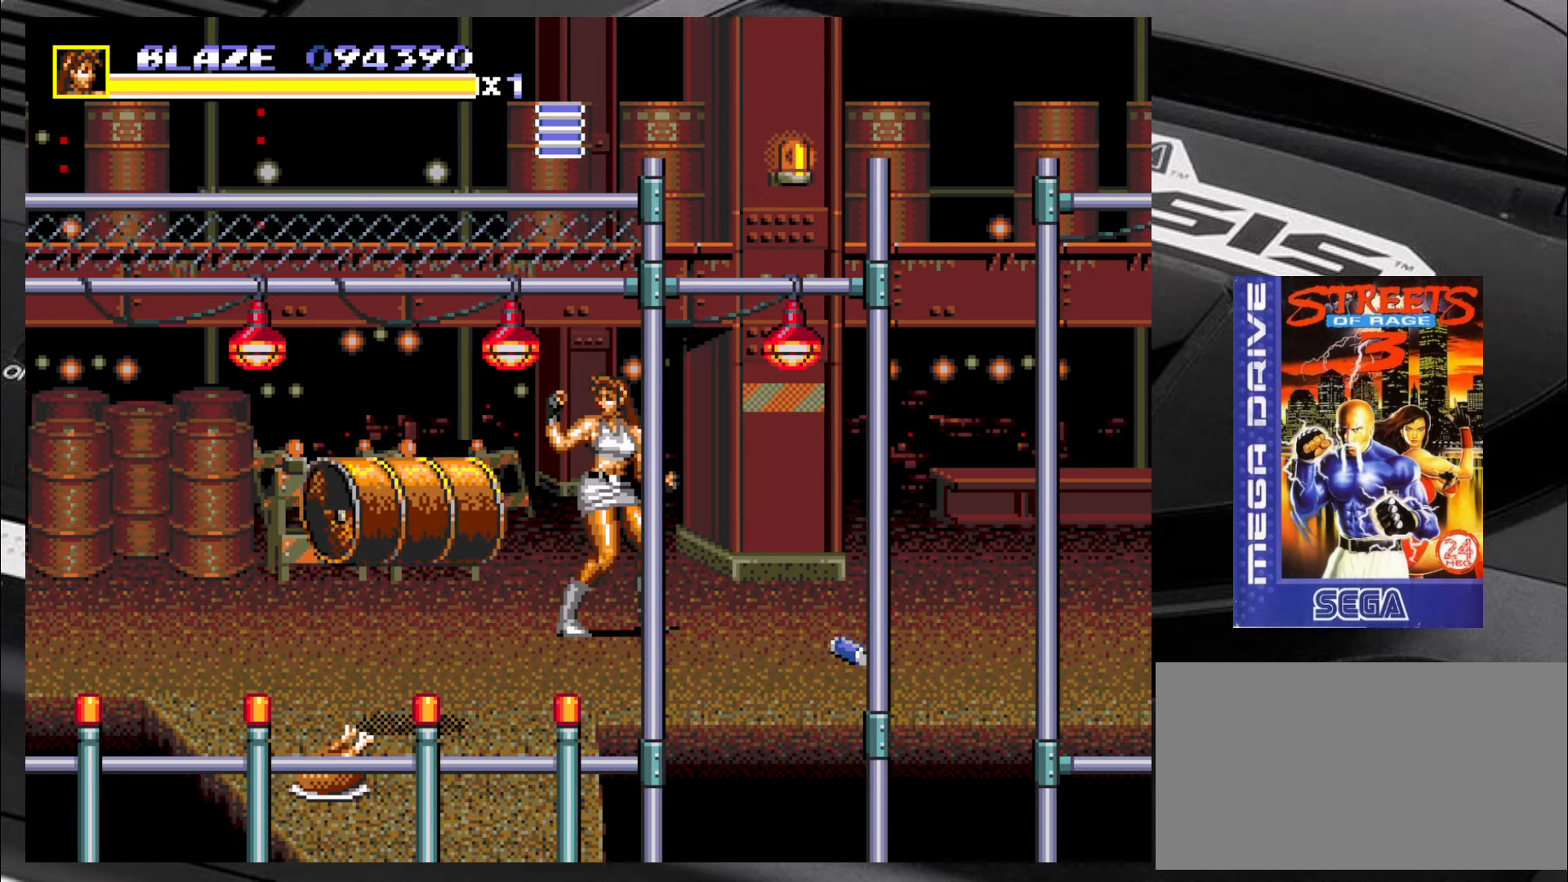
{"buttons": [], "left_stick": "left", "events": [[67, "left_stick", "left"]]}
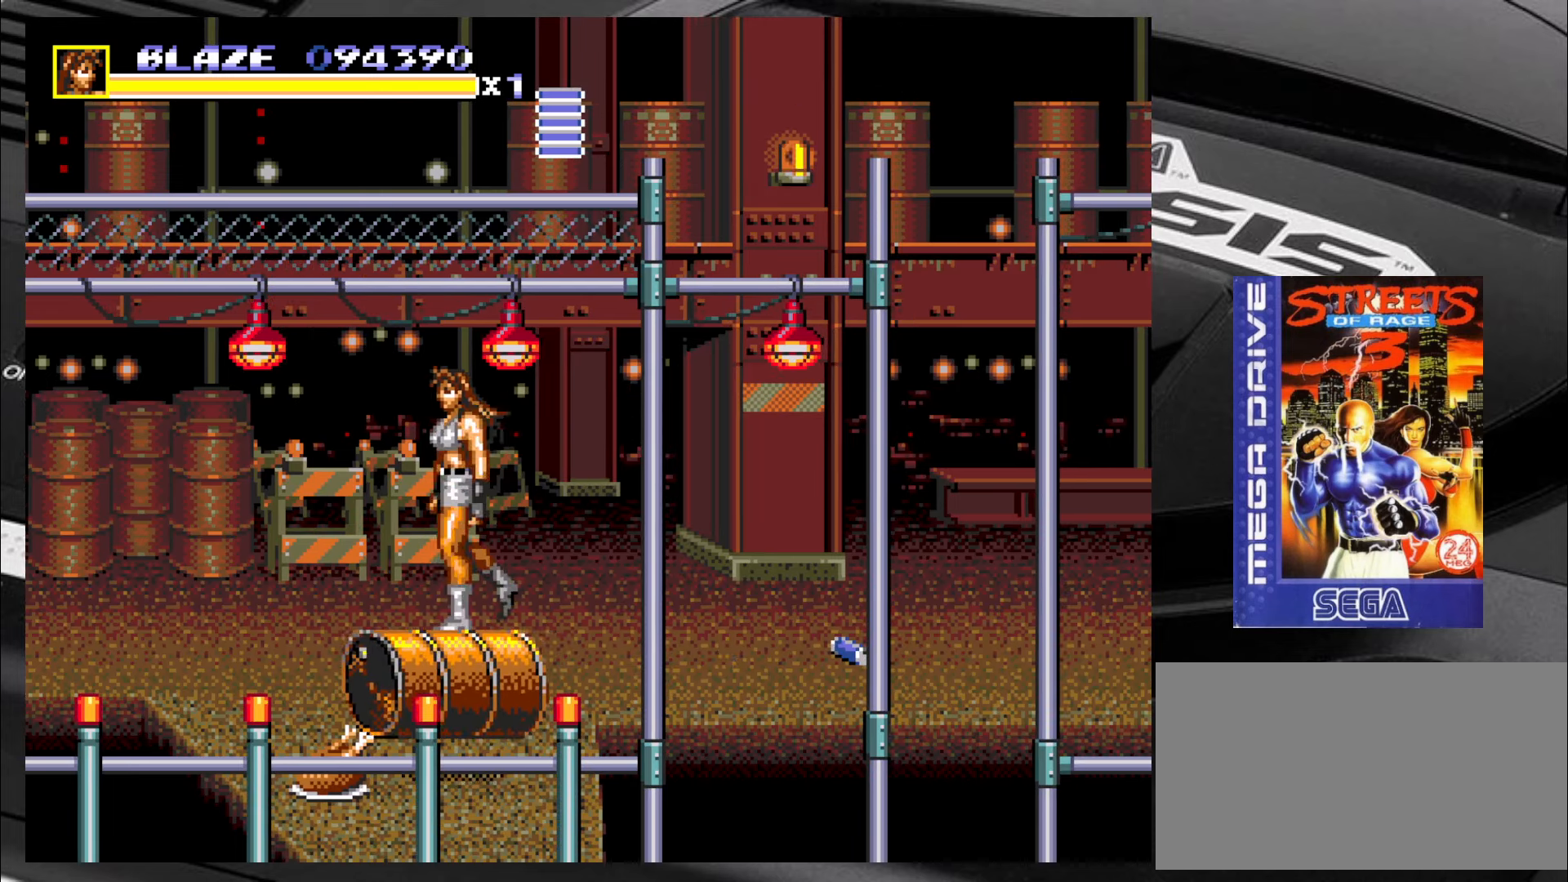
{"buttons": [], "left_stick": "down-left", "events": [[133, "left_stick", "down-left"]]}
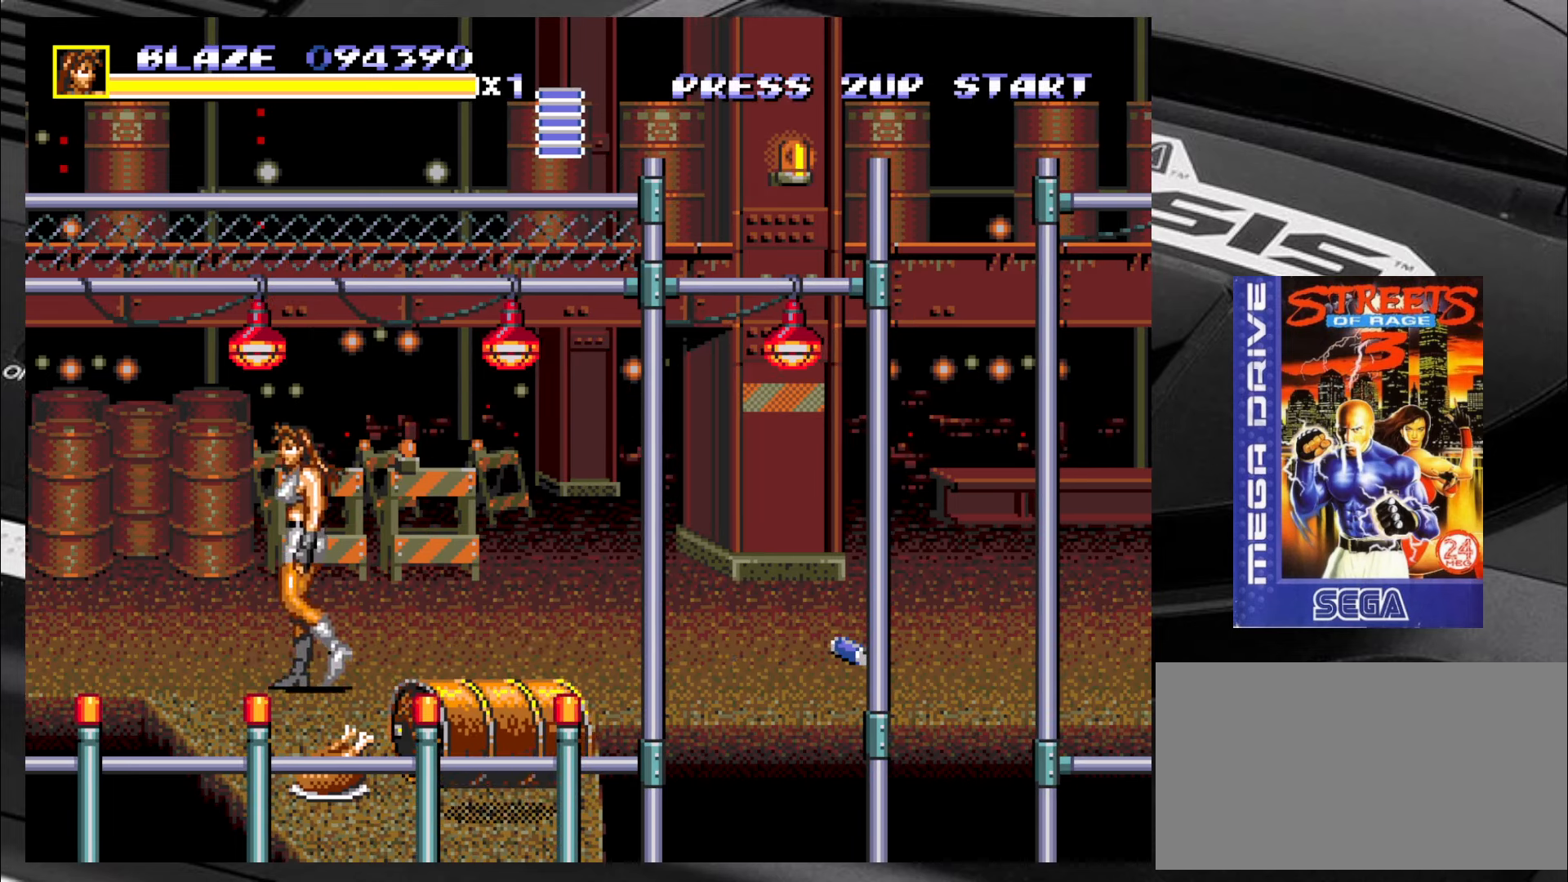
{"buttons": [], "left_stick": "down-right", "events": [[167, "left_stick", "down-right"]]}
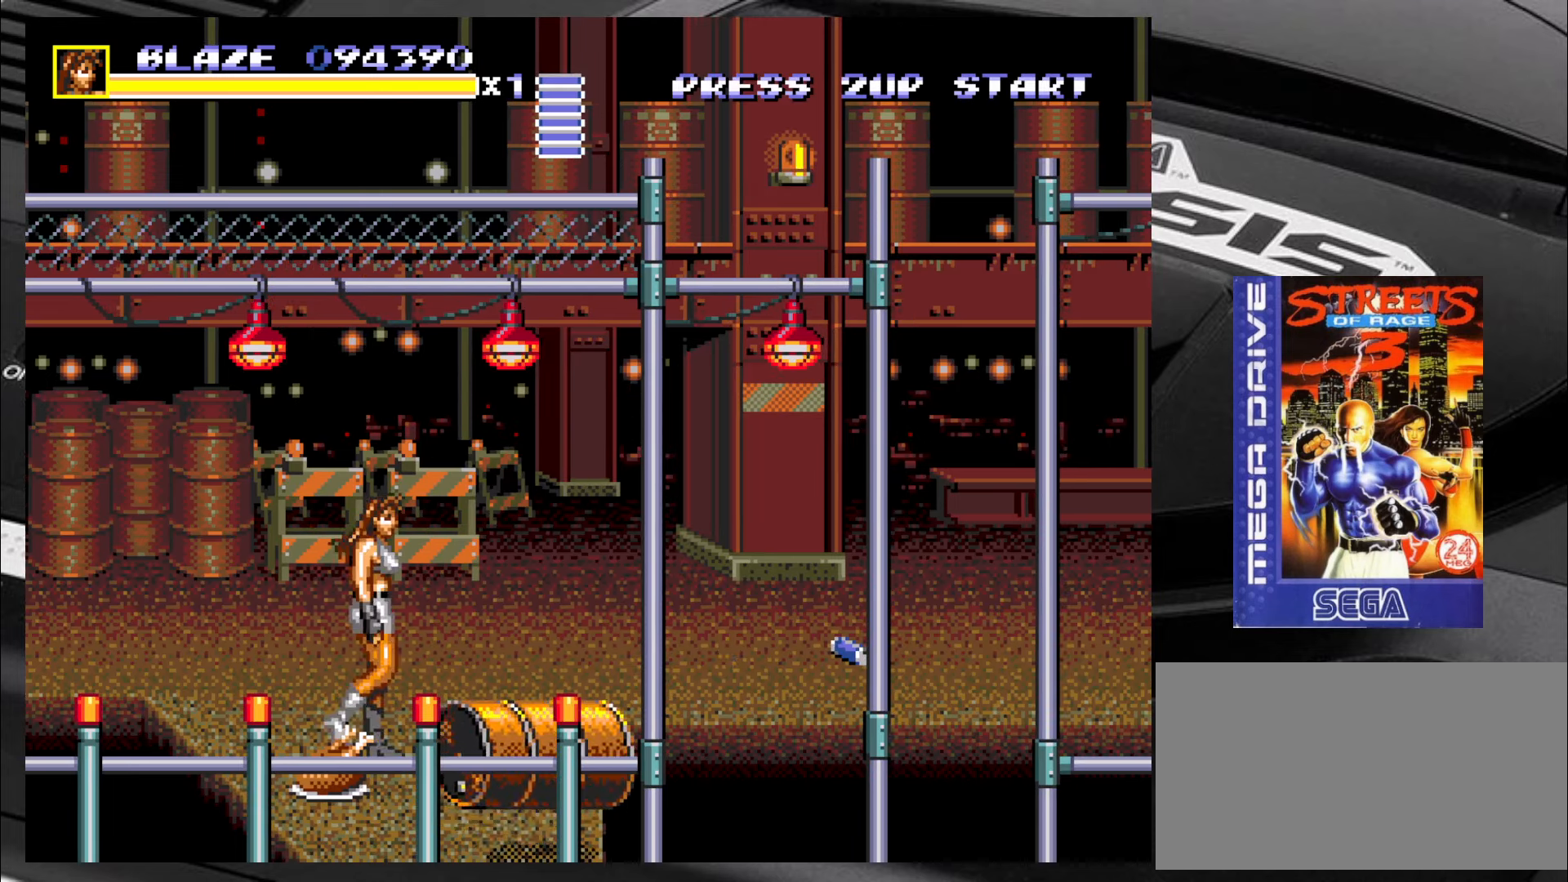
{"buttons": [], "left_stick": "up-right", "events": [[50, "left_stick", "down-left"], [167, "CIRCLE", "down"], [200, "left_stick", "center"], [300, "CIRCLE", "up"], [450, "left_stick", "up"], [500, "left_stick", "up-right"]]}
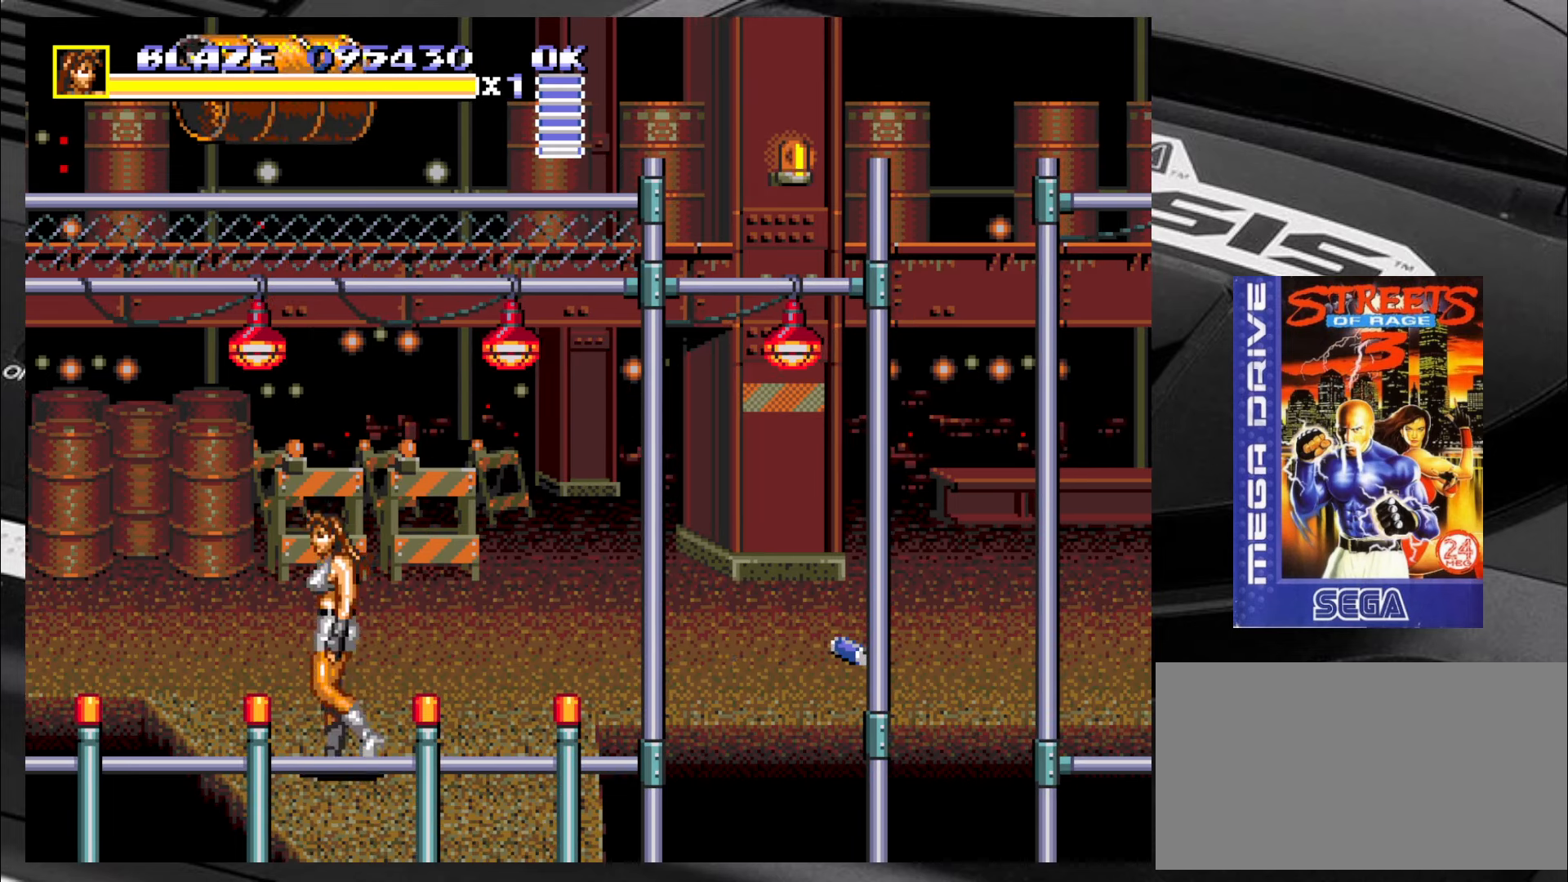
{"buttons": [], "left_stick": "up-right", "events": []}
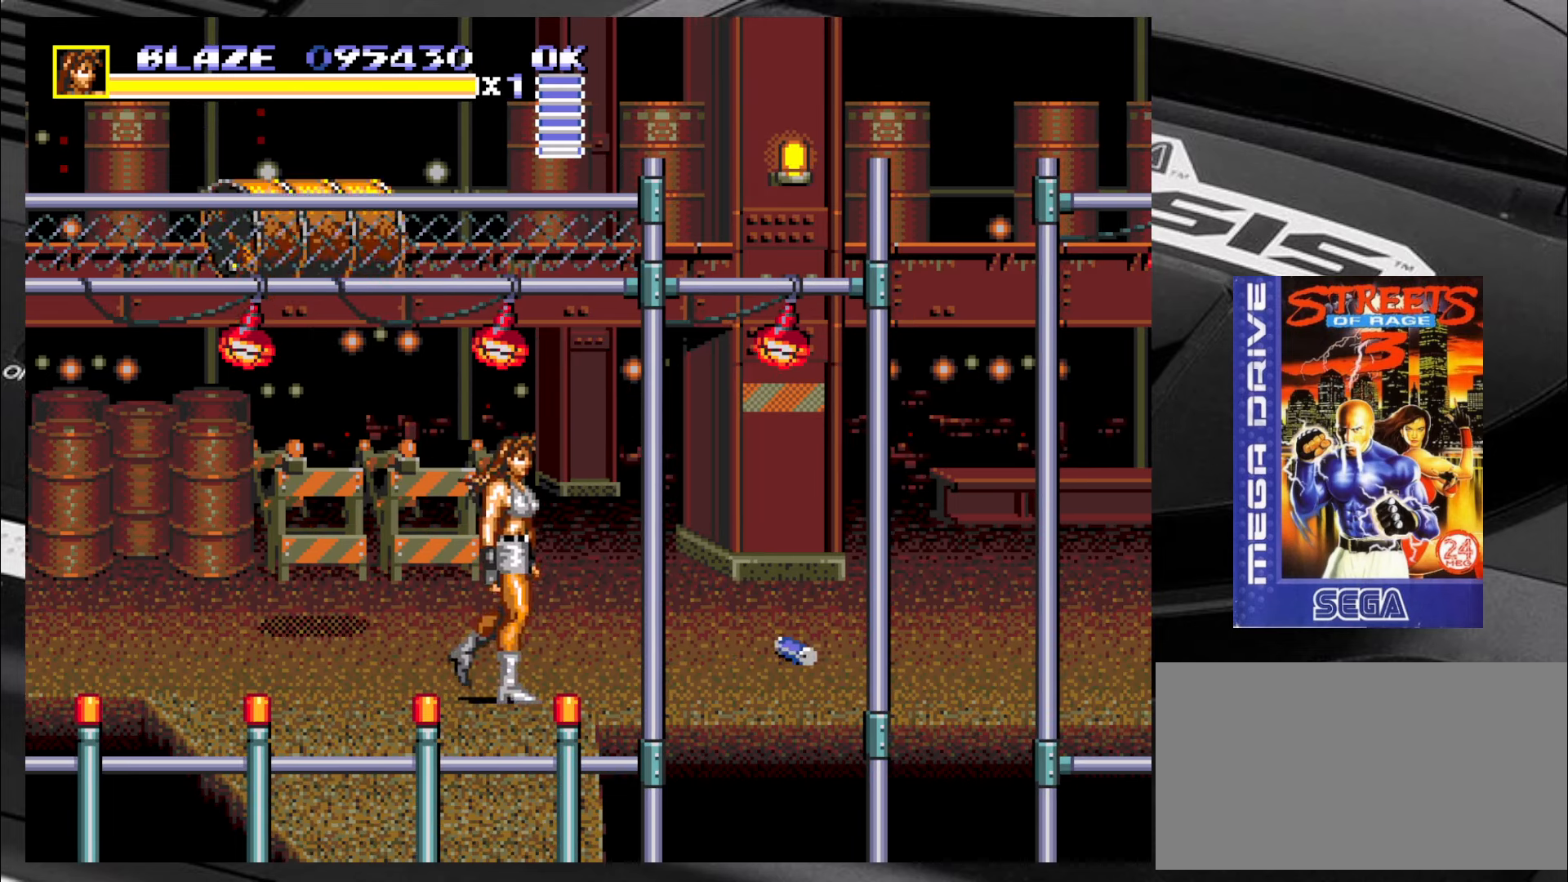
{"buttons": [], "left_stick": "up-right", "events": []}
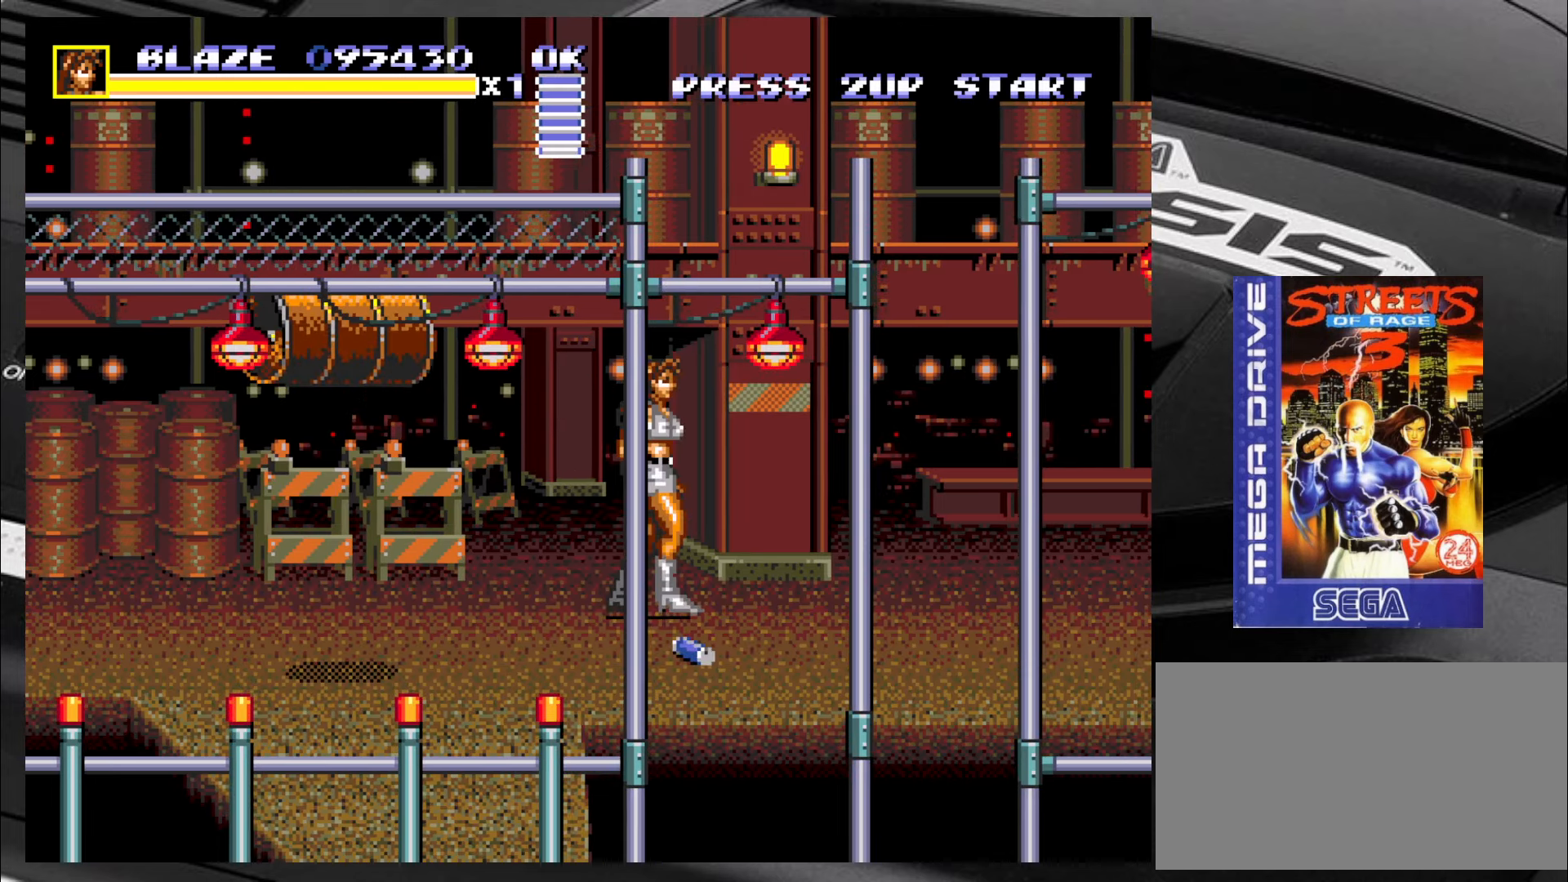
{"buttons": [], "left_stick": "down-right", "events": [[267, "left_stick", "down-right"]]}
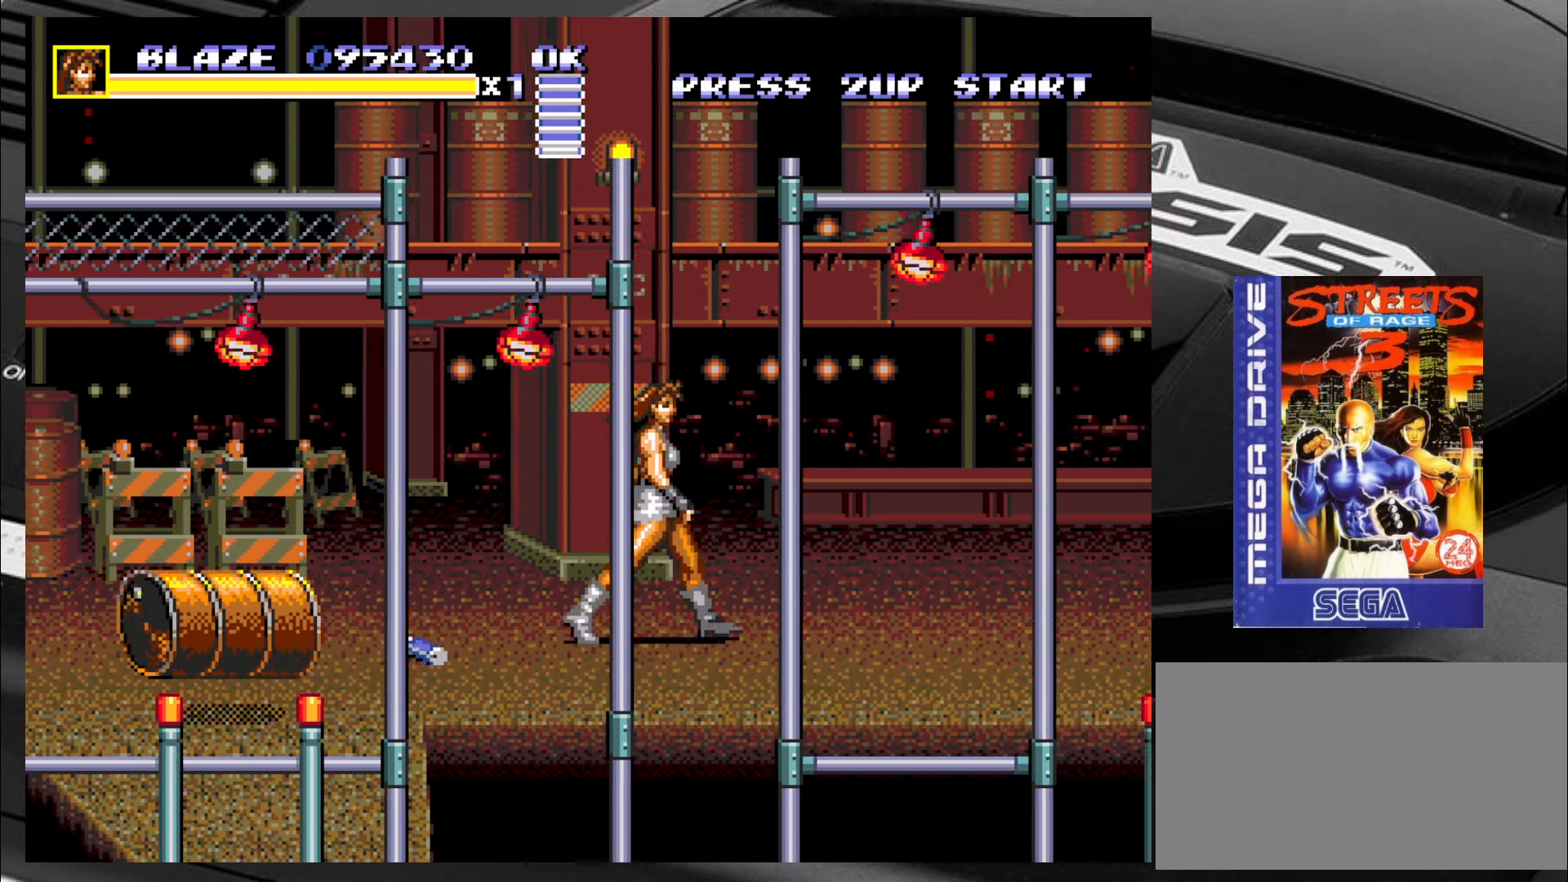
{"buttons": [], "left_stick": "right", "events": [[67, "left_stick", "right"]]}
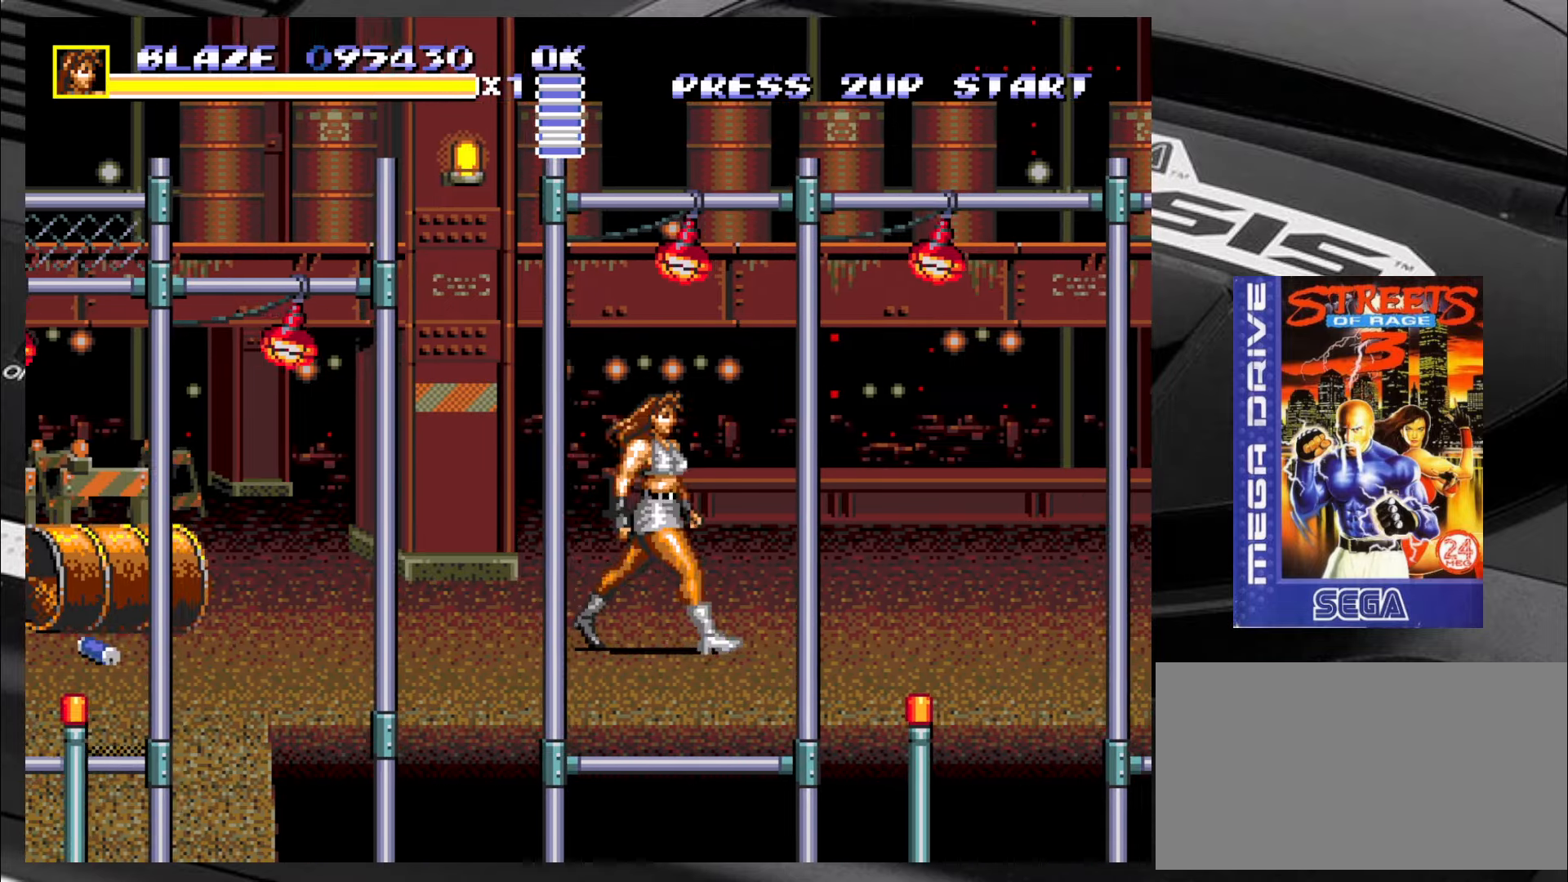
{"buttons": [], "left_stick": "up-right", "events": [[100, "left_stick", "up-right"]]}
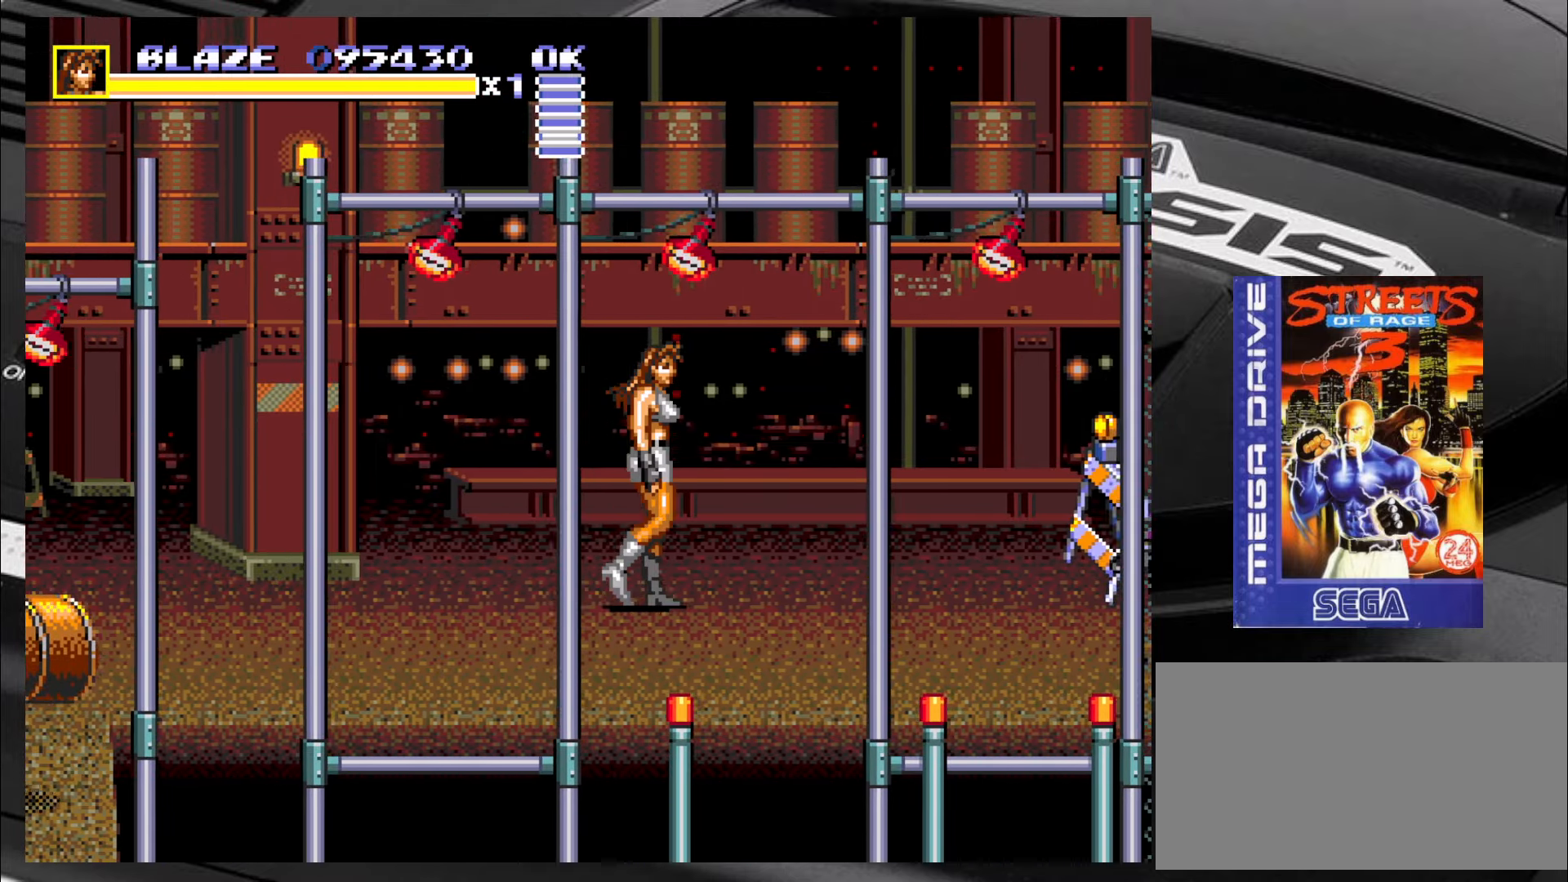
{"buttons": [], "left_stick": "right", "events": [[184, "left_stick", "center"], [250, "SQUARE", "down"], [334, "SQUARE", "up"], [334, "left_stick", "right"]]}
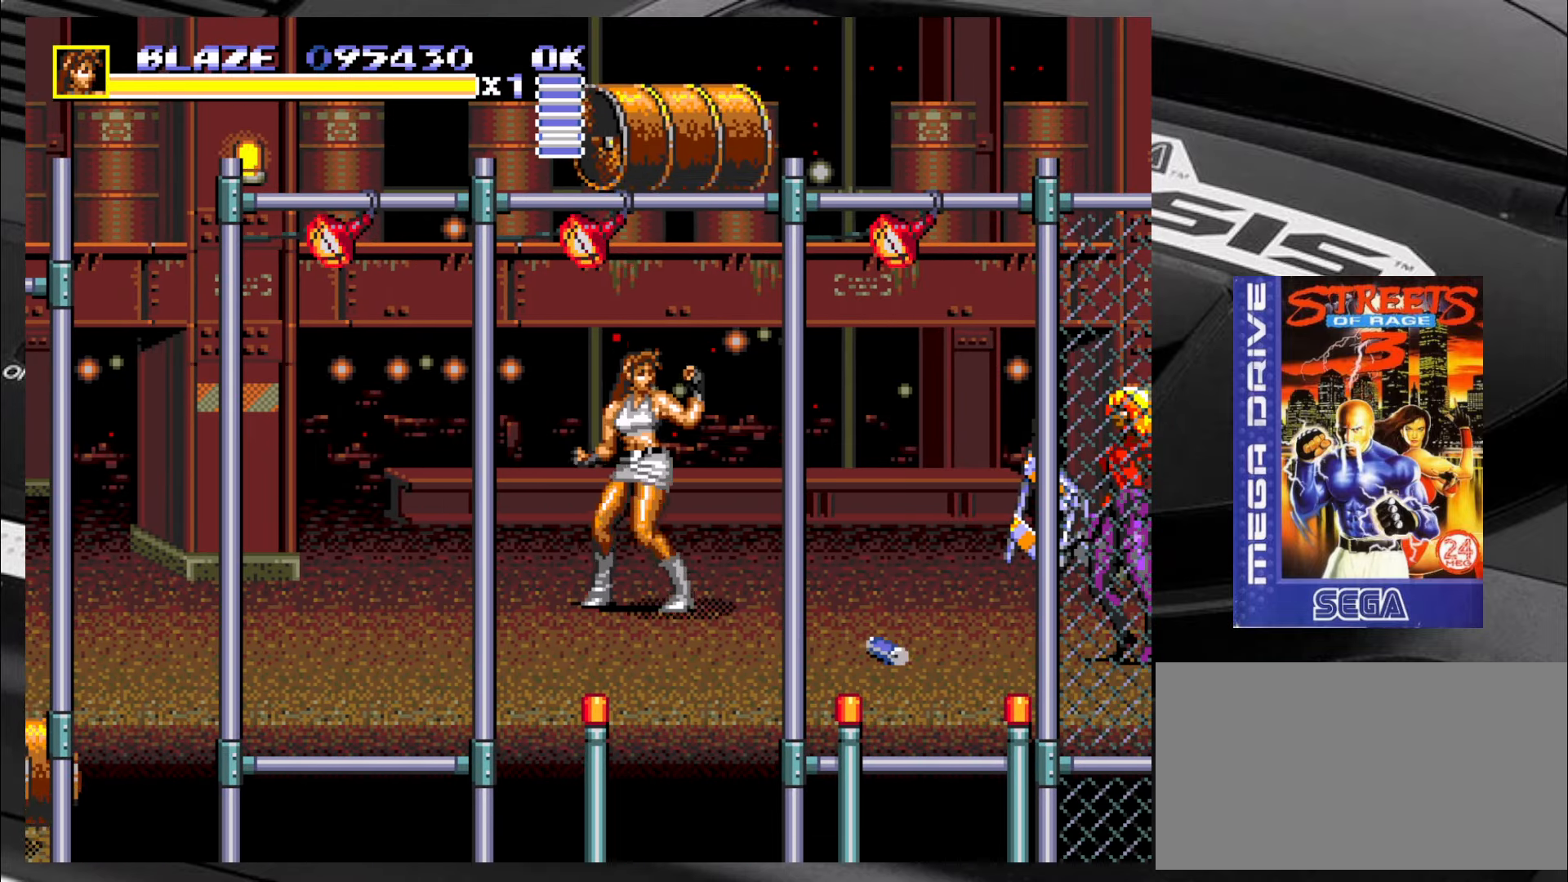
{"buttons": [], "left_stick": "left", "events": [[167, "left_stick", "left"]]}
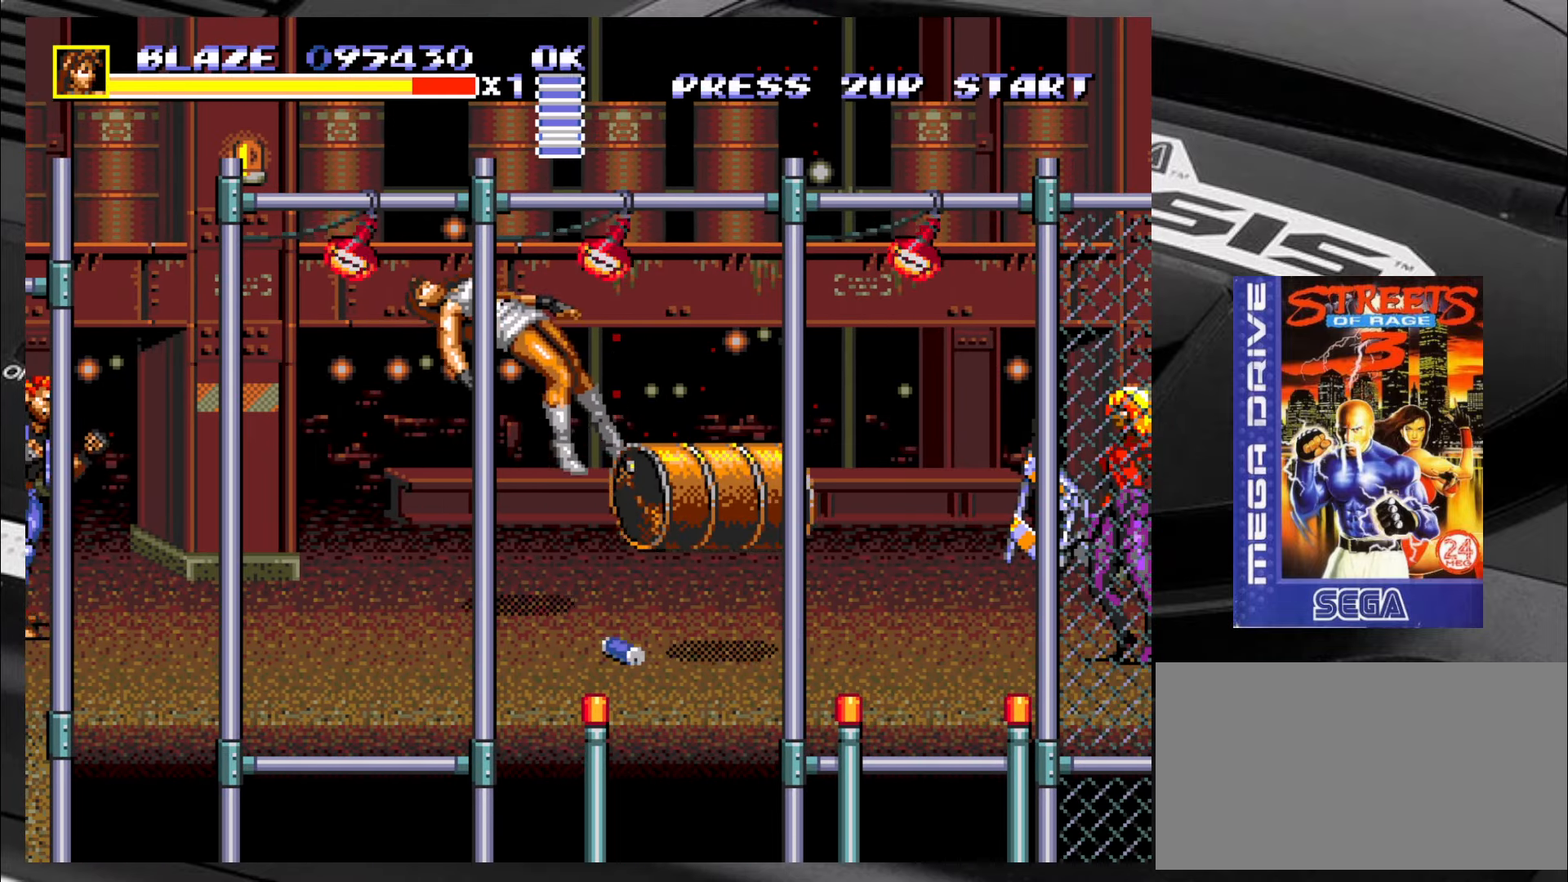
{"buttons": [], "left_stick": "center", "events": [[284, "left_stick", "right"], [450, "left_stick", "center"]]}
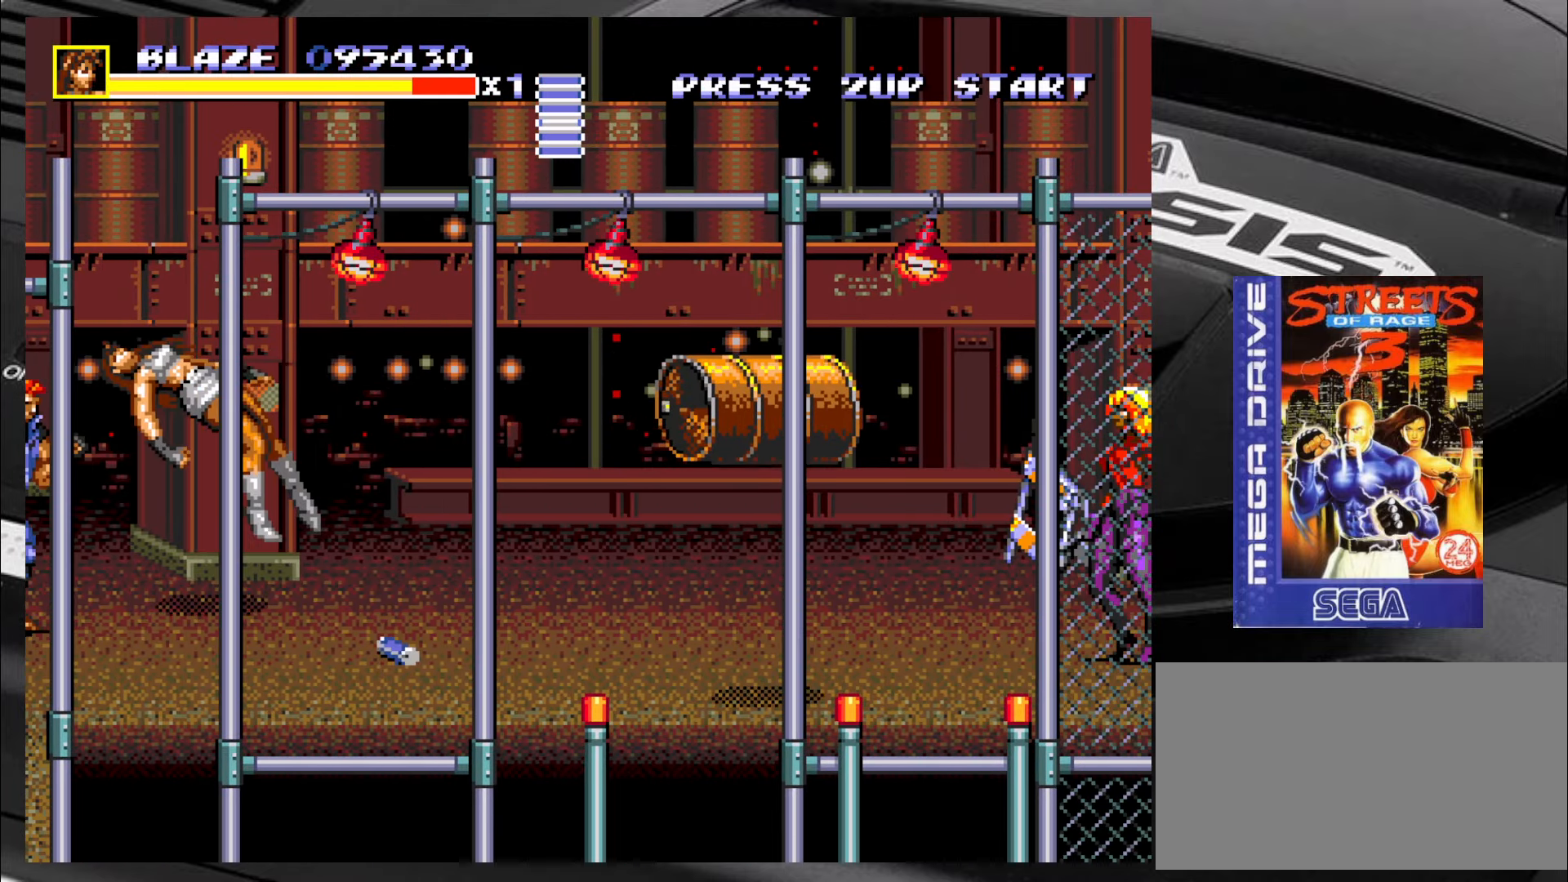
{"buttons": [], "left_stick": "center", "events": []}
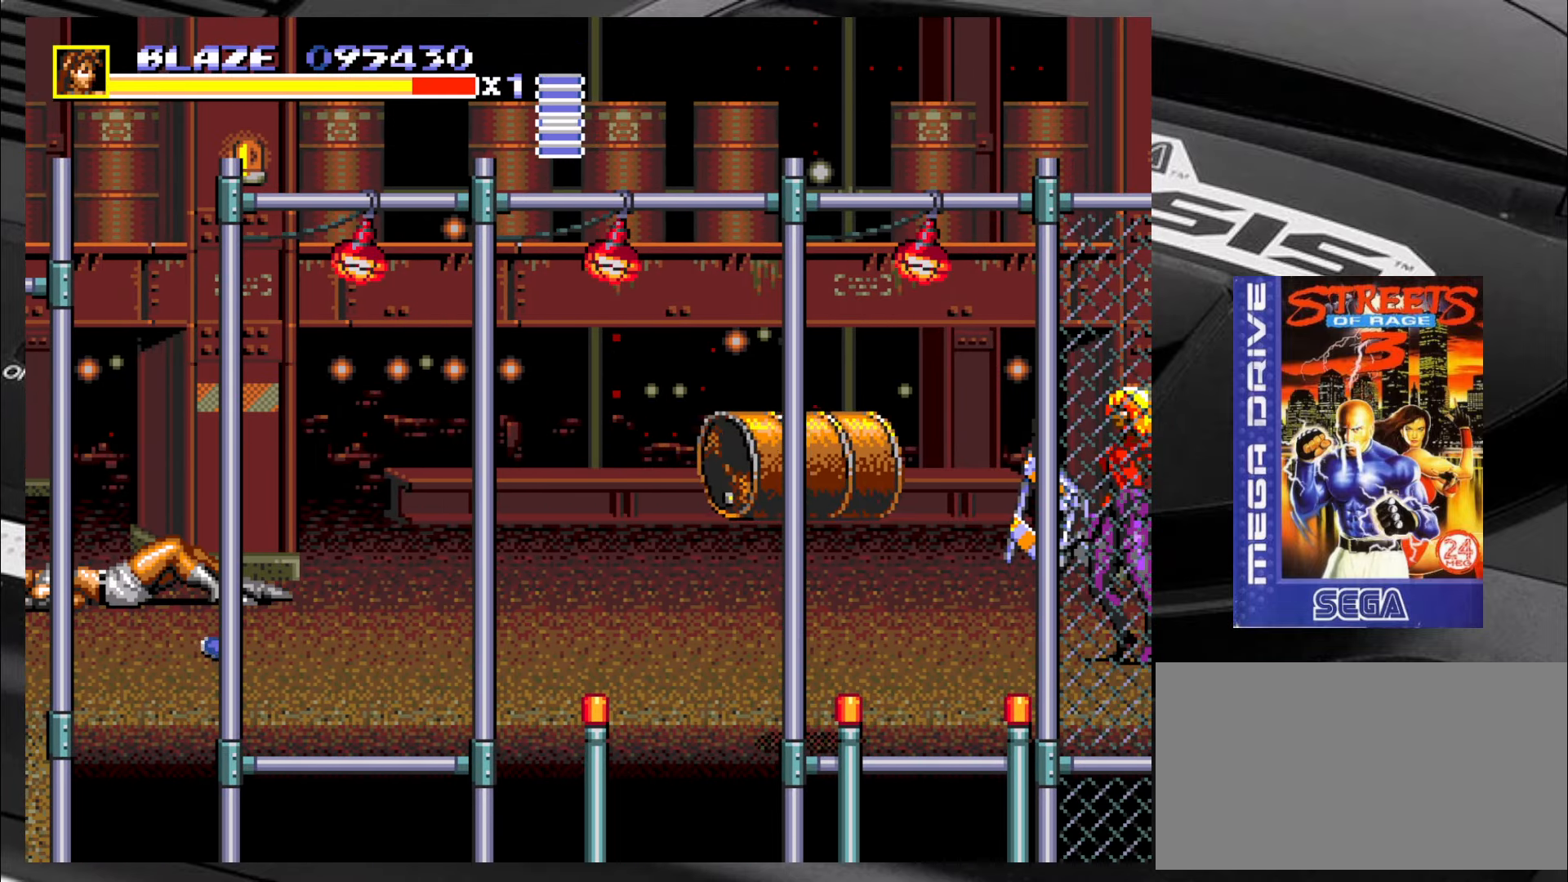
{"buttons": [], "left_stick": "right", "events": [[34, "left_stick", "right"]]}
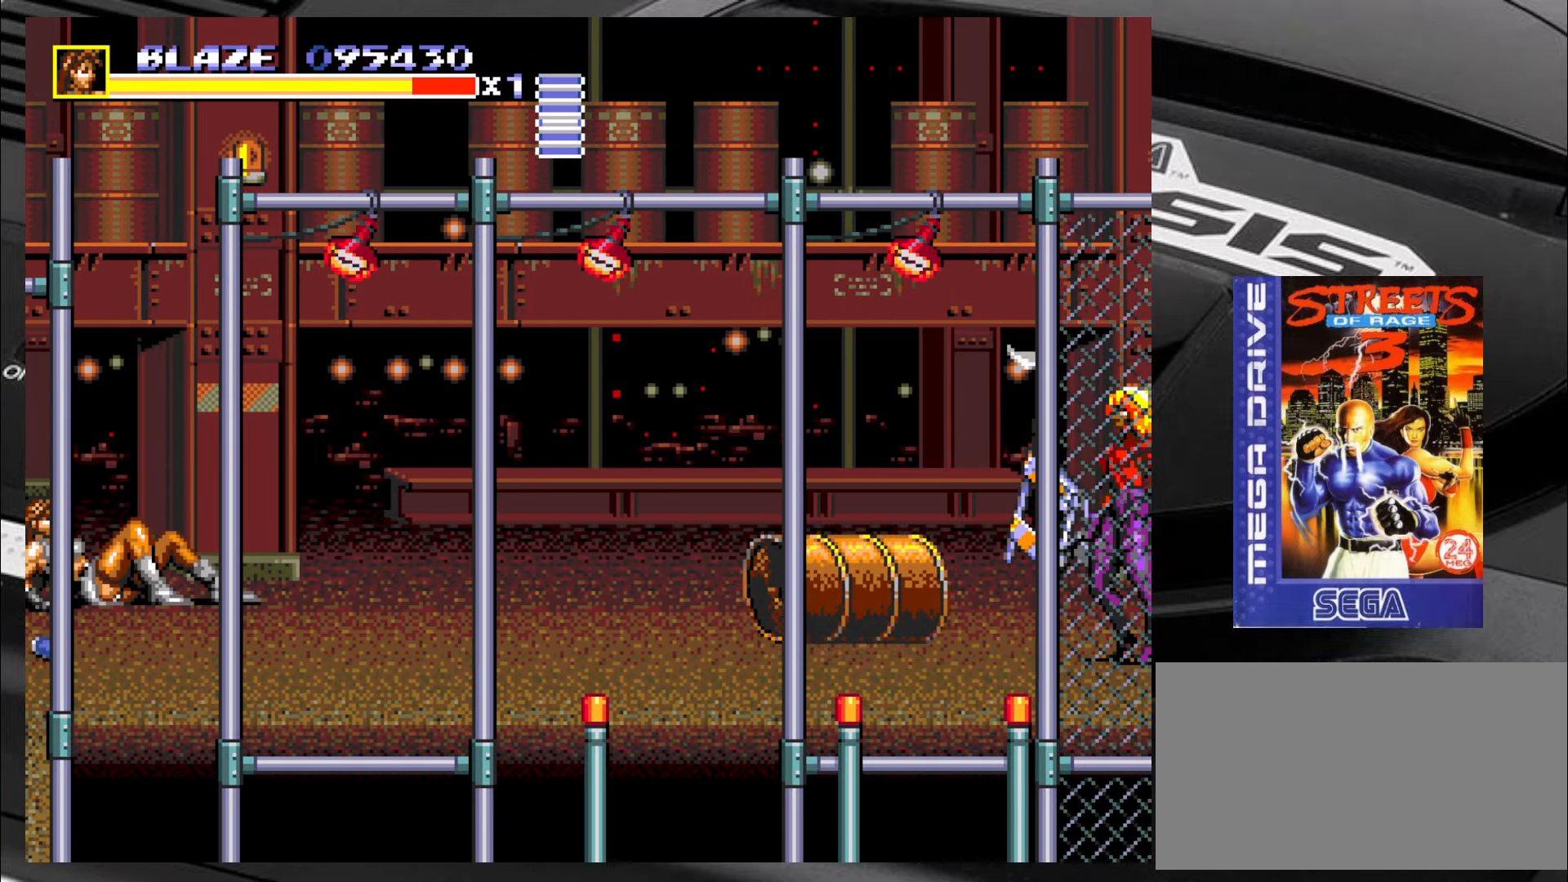
{"buttons": [], "left_stick": "down-right", "events": [[434, "left_stick", "down-right"]]}
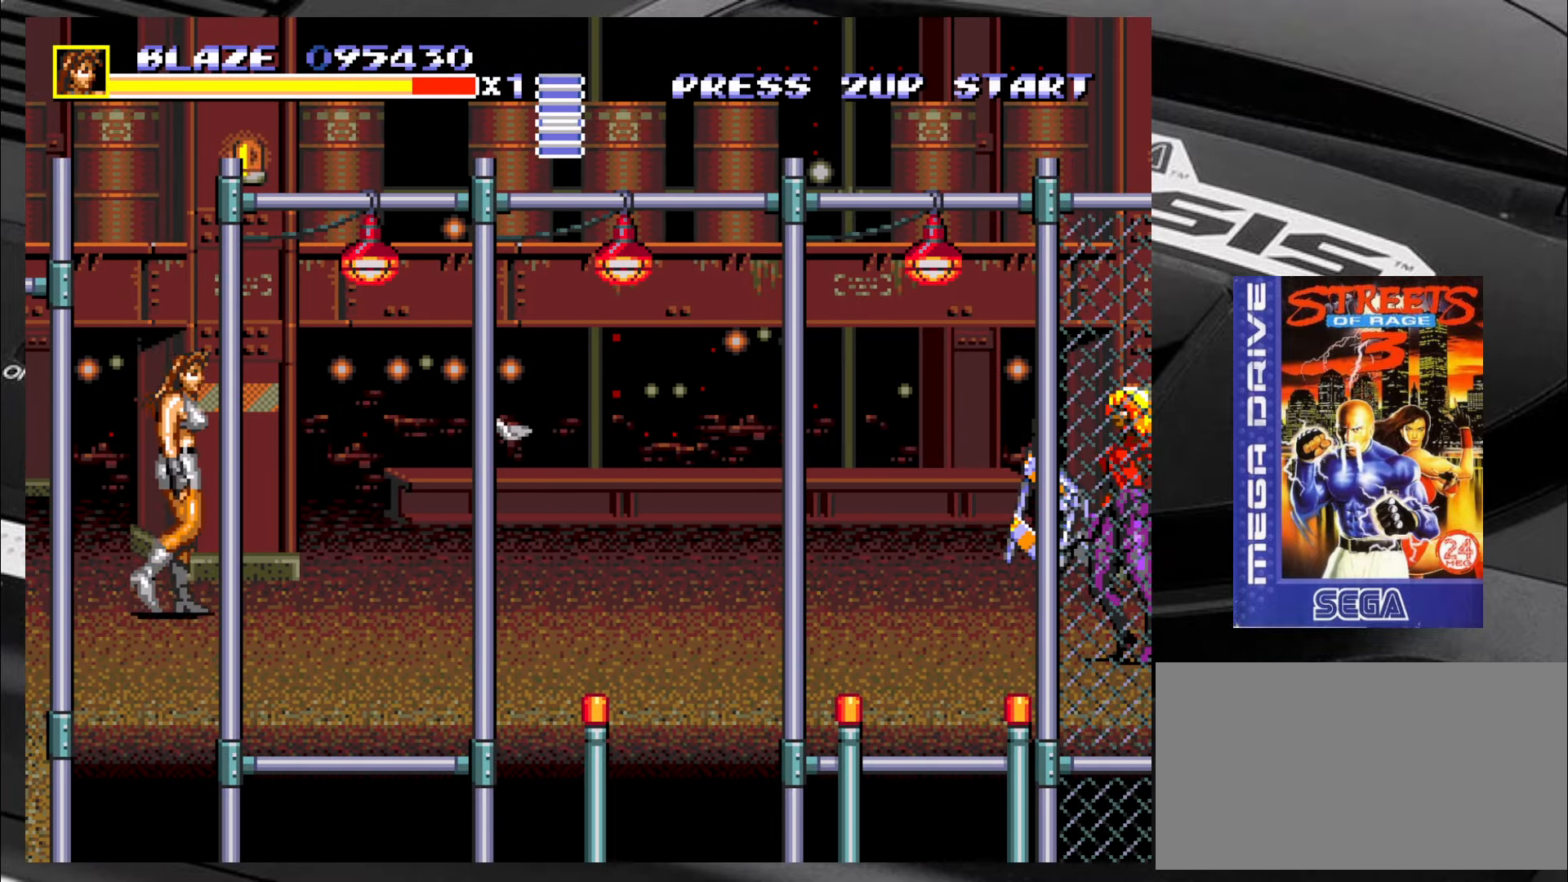
{"buttons": [], "left_stick": "right", "events": [[50, "left_stick", "right"]]}
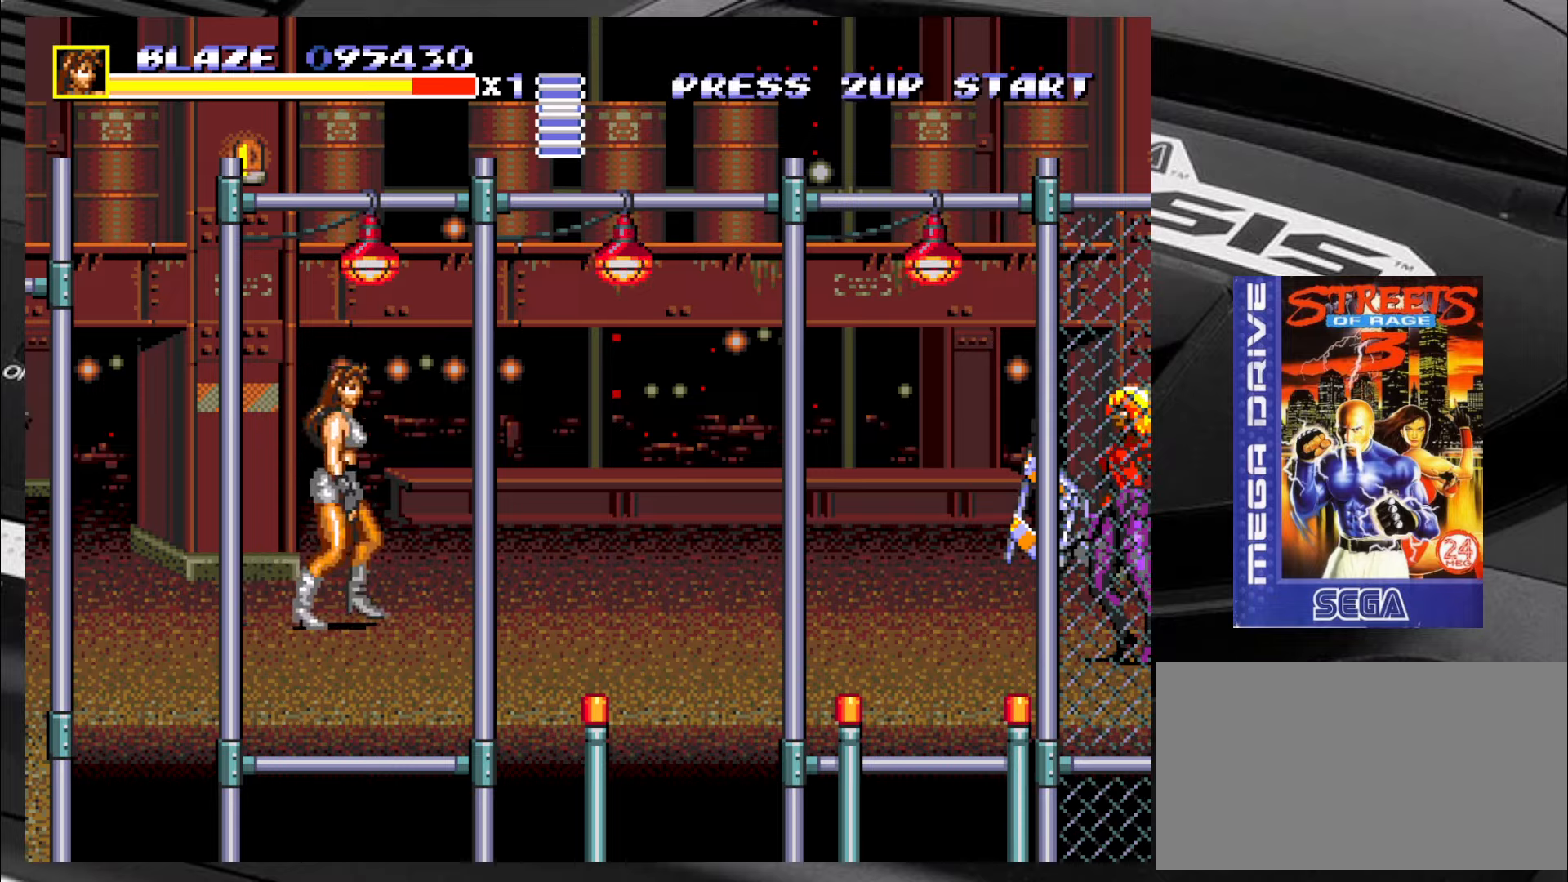
{"buttons": [], "left_stick": "right", "events": []}
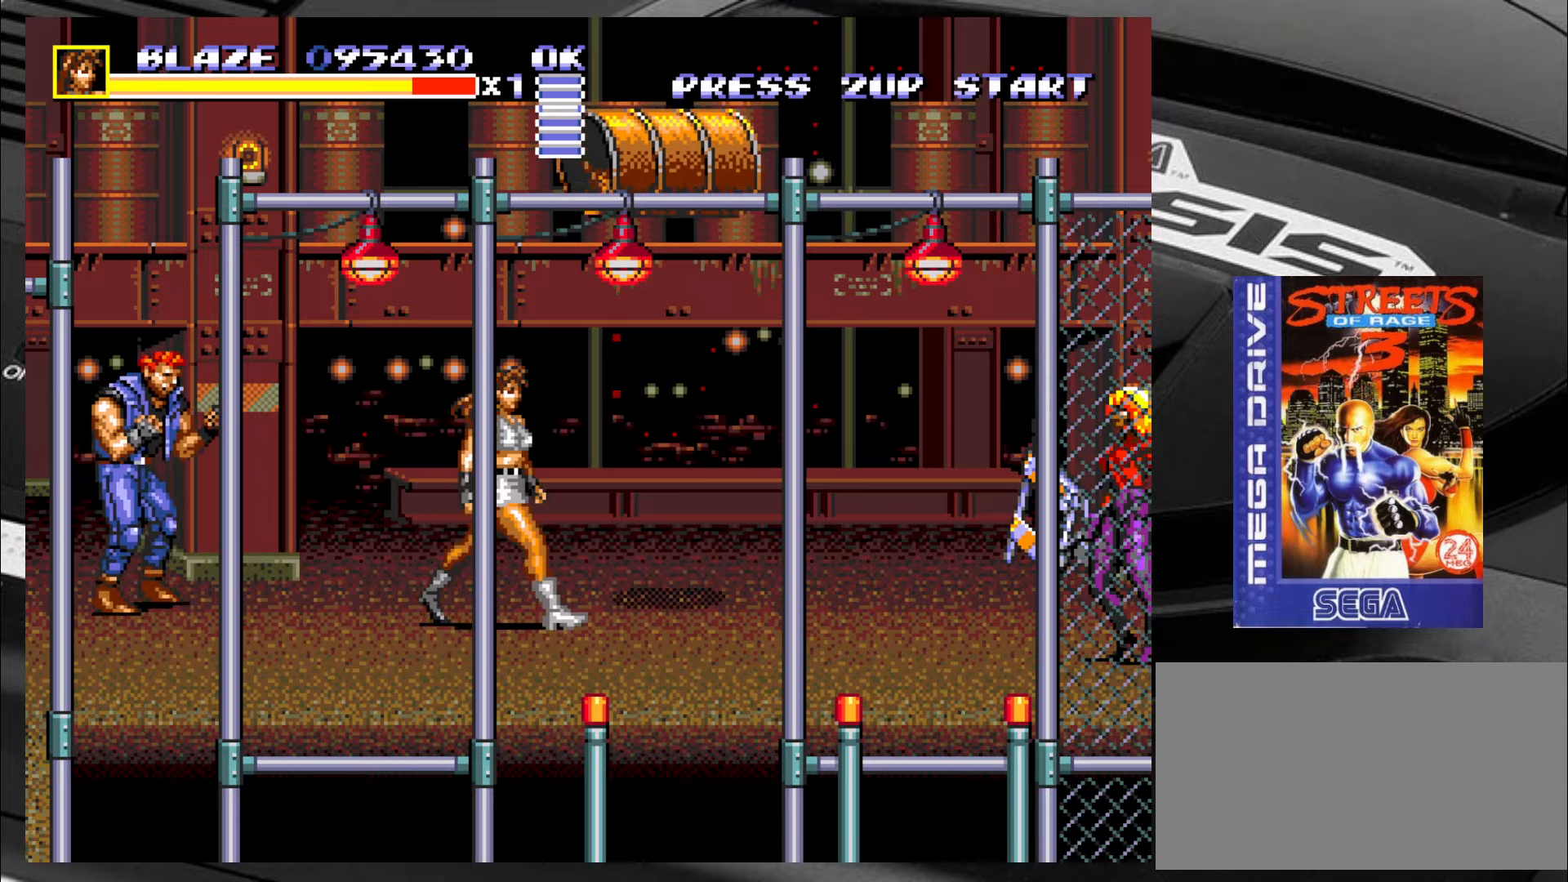
{"buttons": ["SQUARE"], "left_stick": "down", "events": [[83, "SQUARE", "down"], [116, "left_stick", "up-left"], [250, "left_stick", "down"], [366, "left_stick", "up"], [450, "left_stick", "left"], [500, "left_stick", "down"]]}
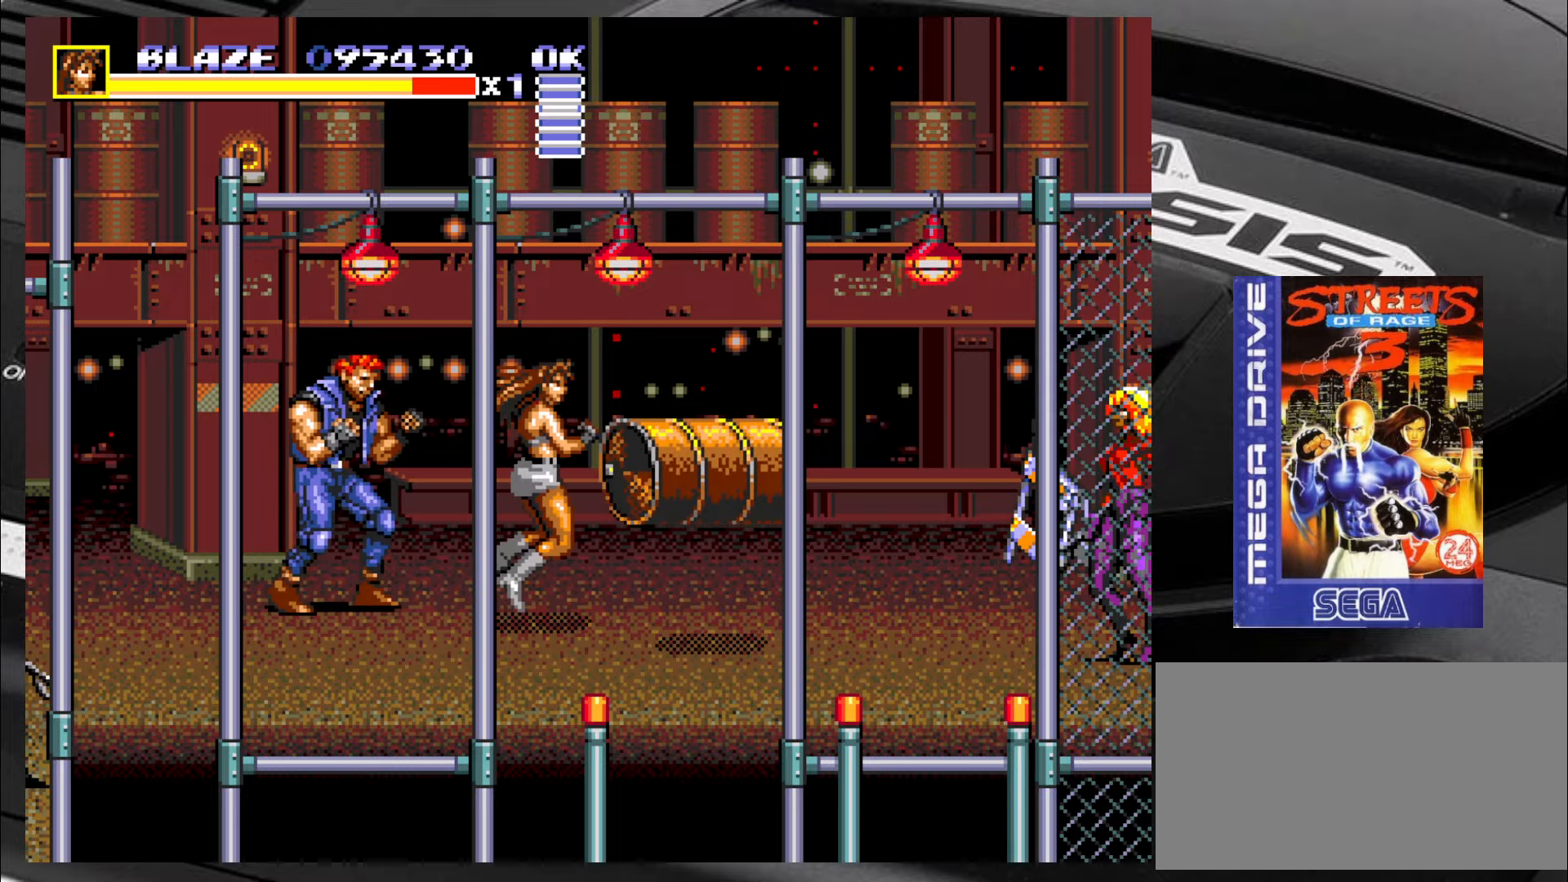
{"buttons": ["SQUARE"], "left_stick": "center", "events": [[83, "left_stick", "right"], [200, "left_stick", "left"], [283, "left_stick", "down"], [366, "left_stick", "right"], [483, "left_stick", "center"]]}
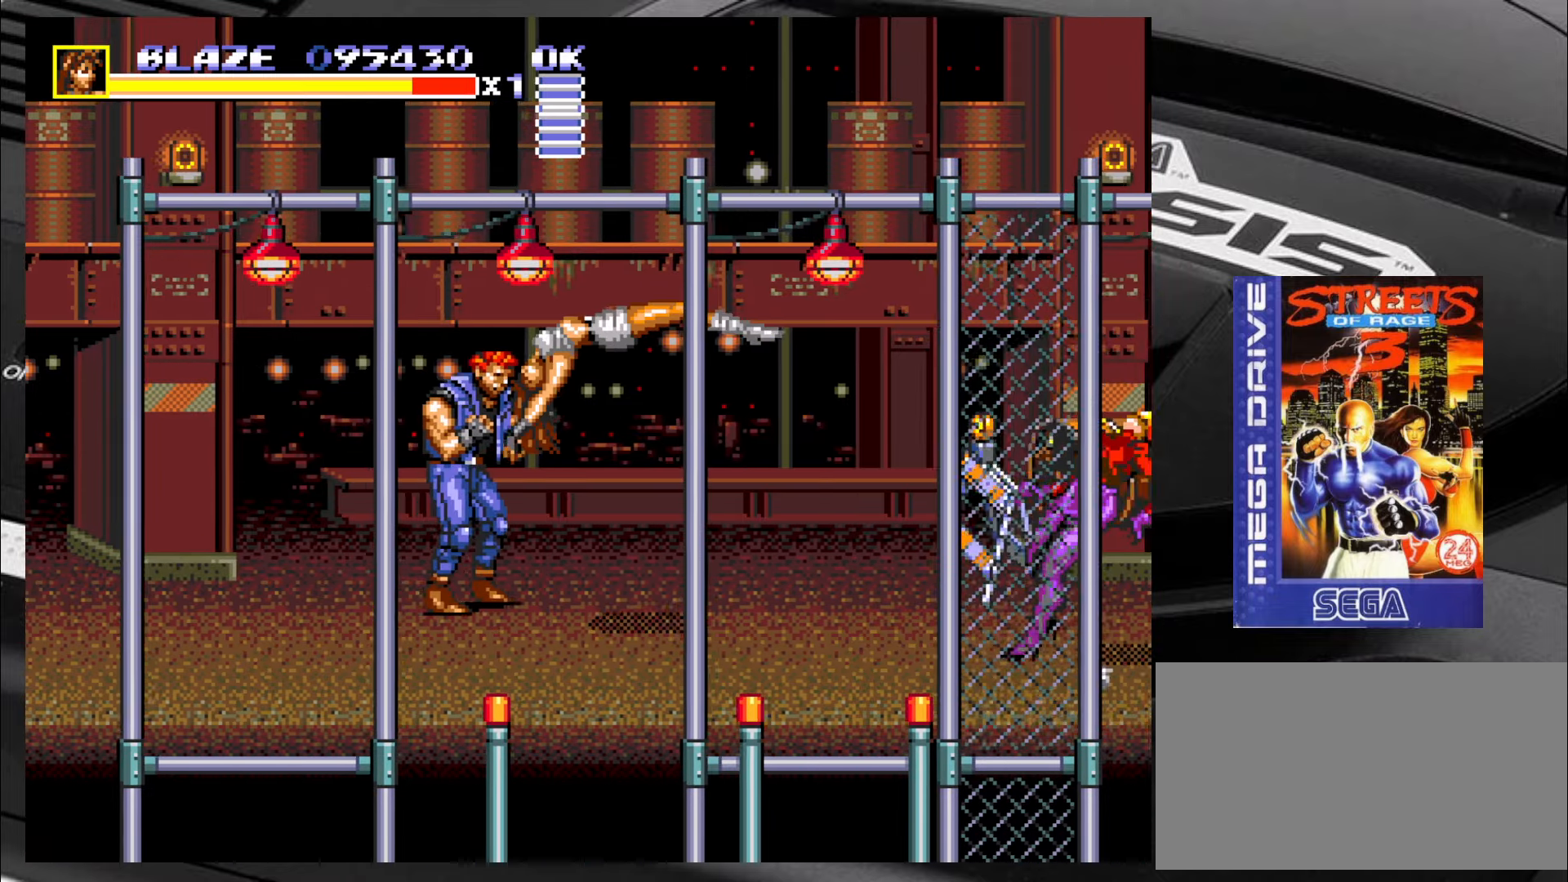
{"buttons": ["SQUARE"], "left_stick": "right", "events": [[483, "left_stick", "right"]]}